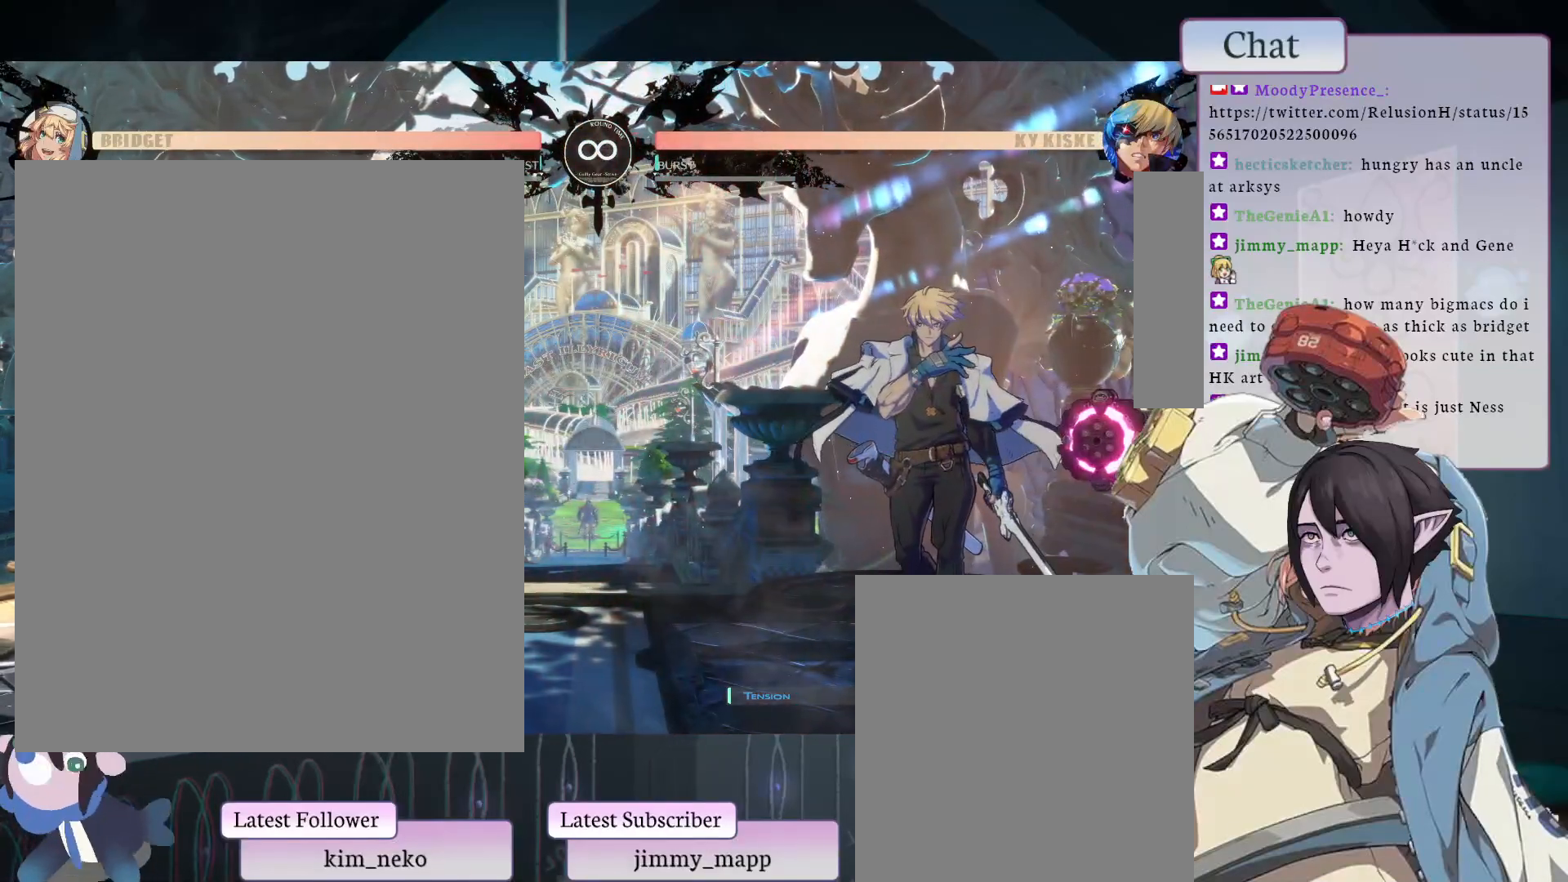
Gameplay with a controller (arcade stick); each line is a JSON object with the inputs held at the frame after it. "events" lists button and stick changes between this image and that frame as [ms after this image, input, new state], when the widget could be followed in between. Not read: L3 R3.
{"buttons": ["TRIANGLE"], "left_stick": "center", "events": []}
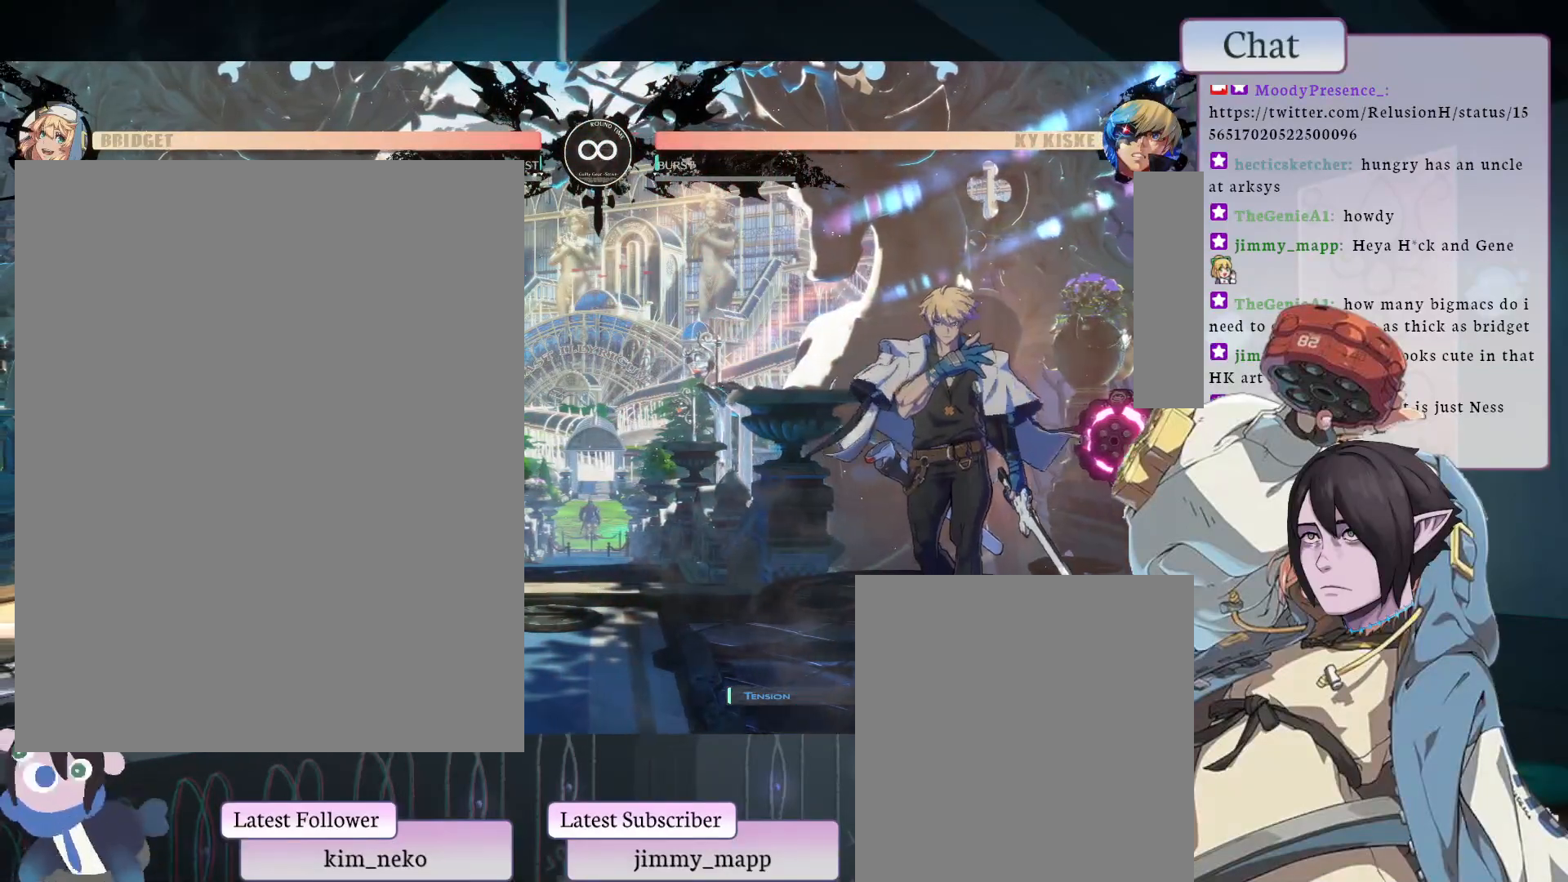
{"buttons": [], "left_stick": "center", "events": [[167, "TRIANGLE", "up"]]}
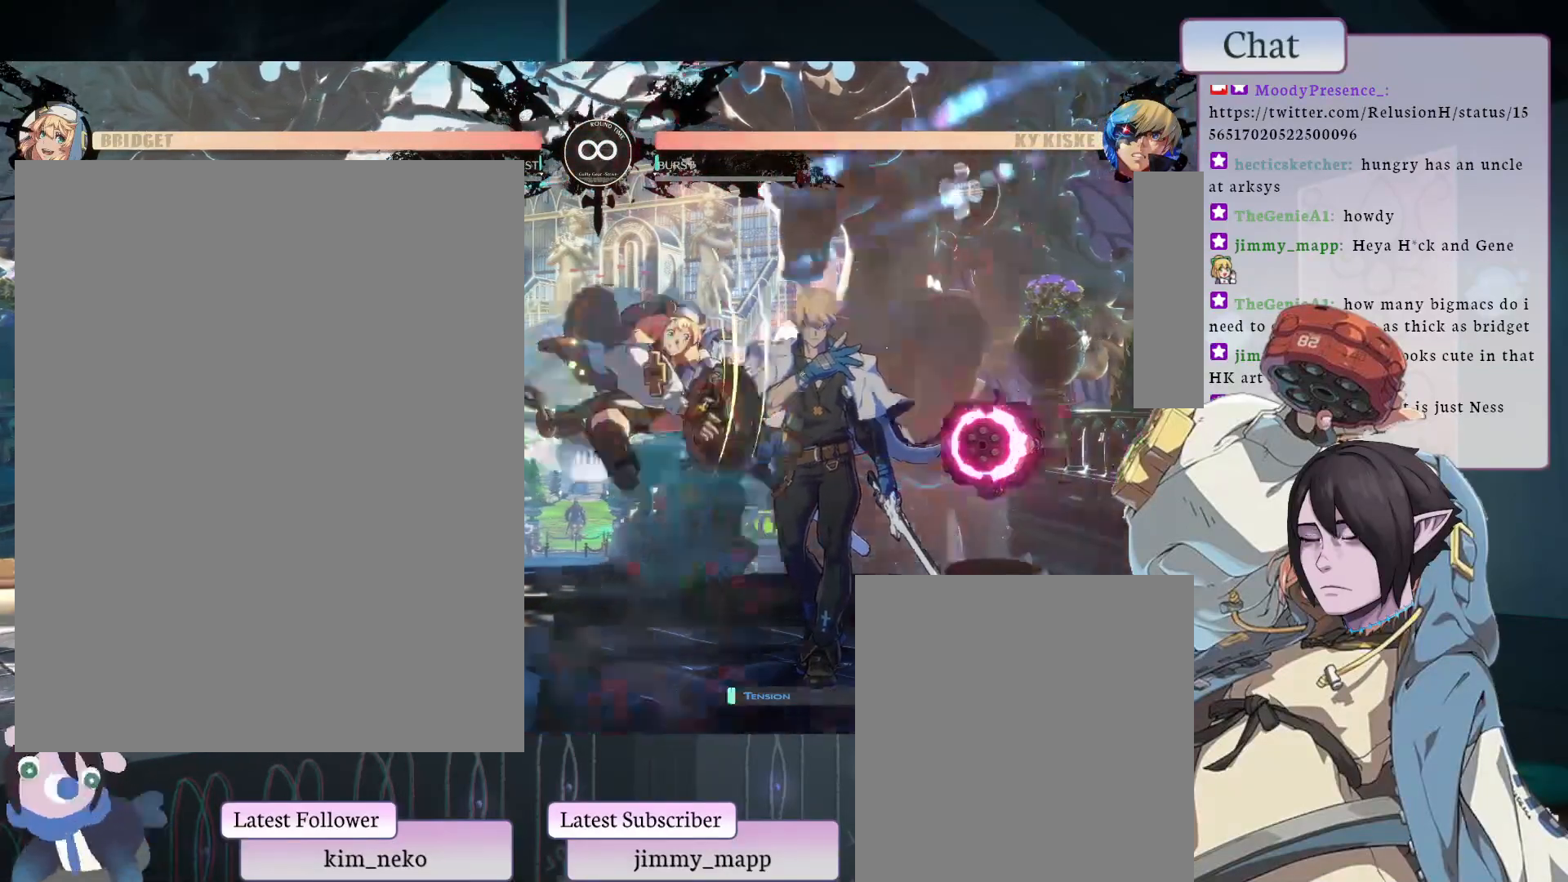
{"buttons": [], "left_stick": "center", "events": []}
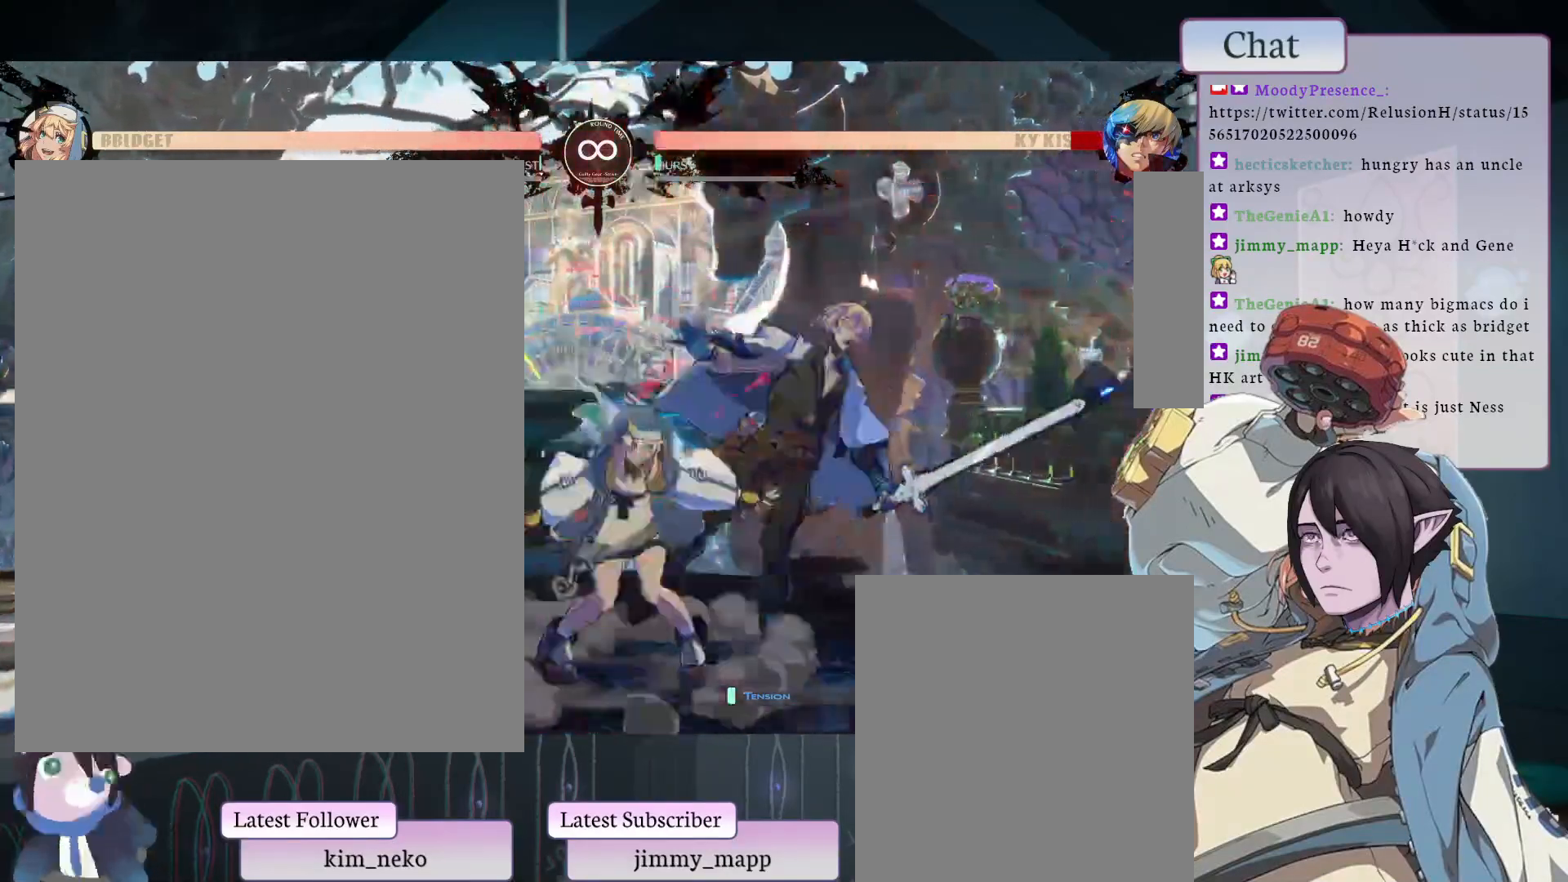
{"buttons": ["CROSS"], "left_stick": "center", "events": [[400, "CROSS", "down"]]}
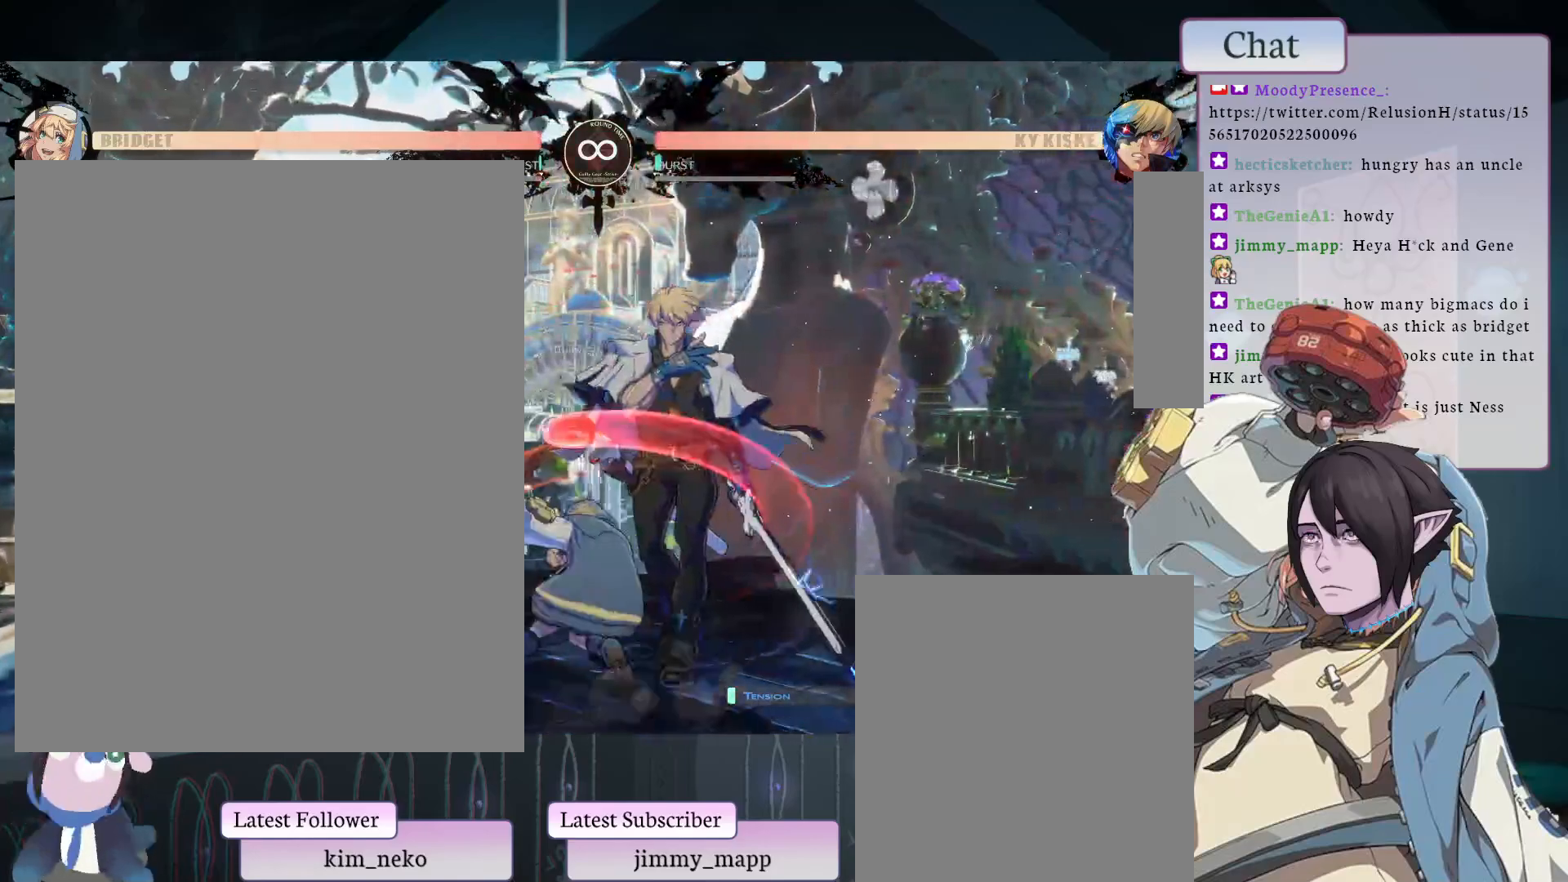
{"buttons": [], "left_stick": "center", "events": [[17, "CROSS", "up"], [83, "CROSS", "down"], [183, "CROSS", "up"]]}
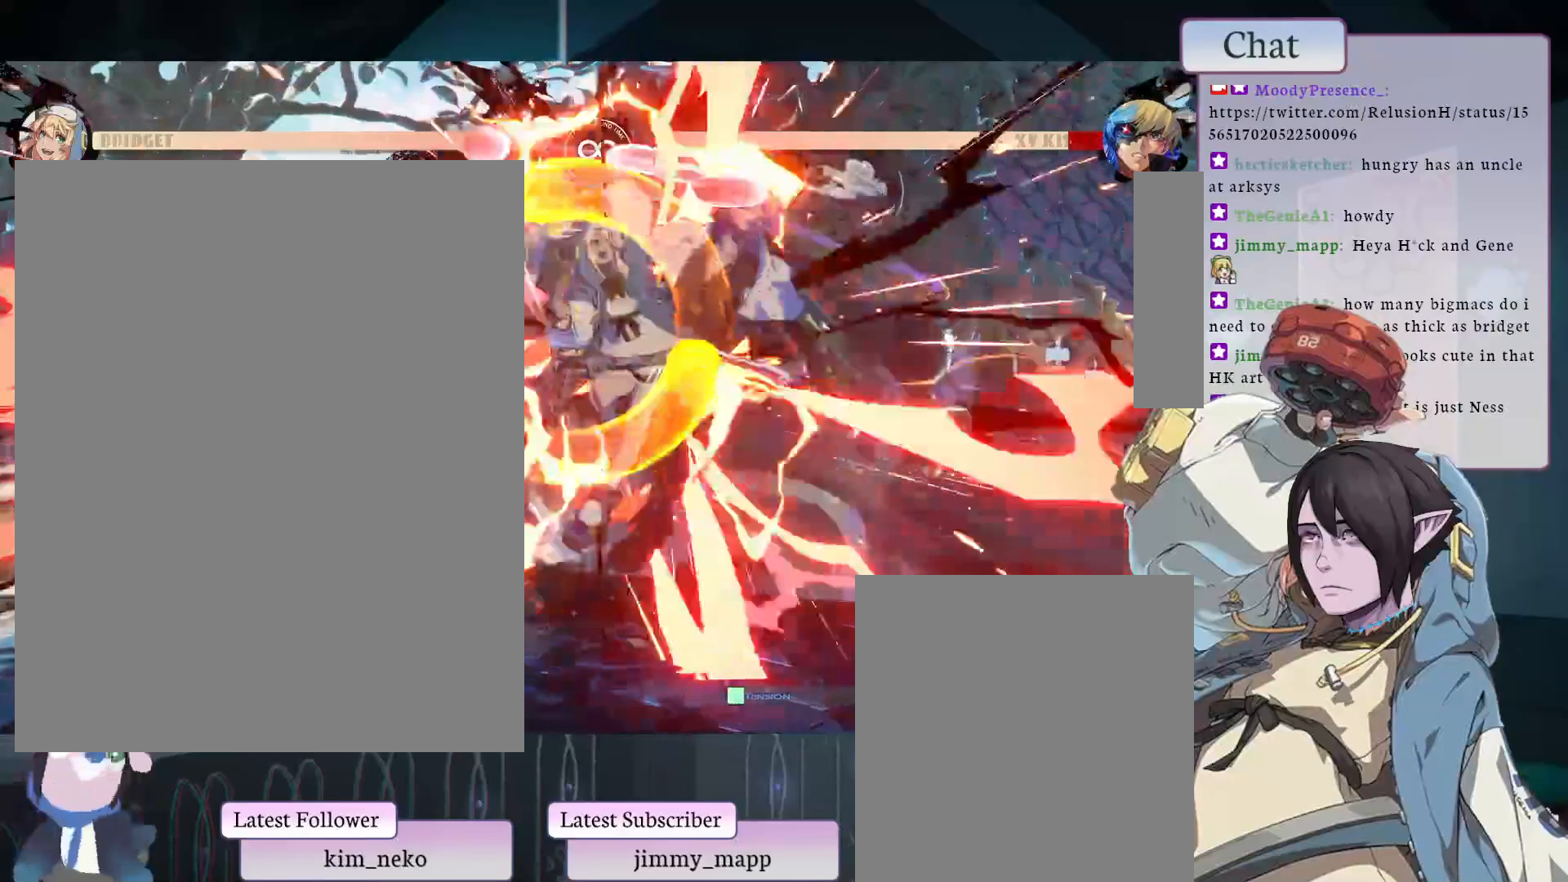
{"buttons": [], "left_stick": "center", "events": []}
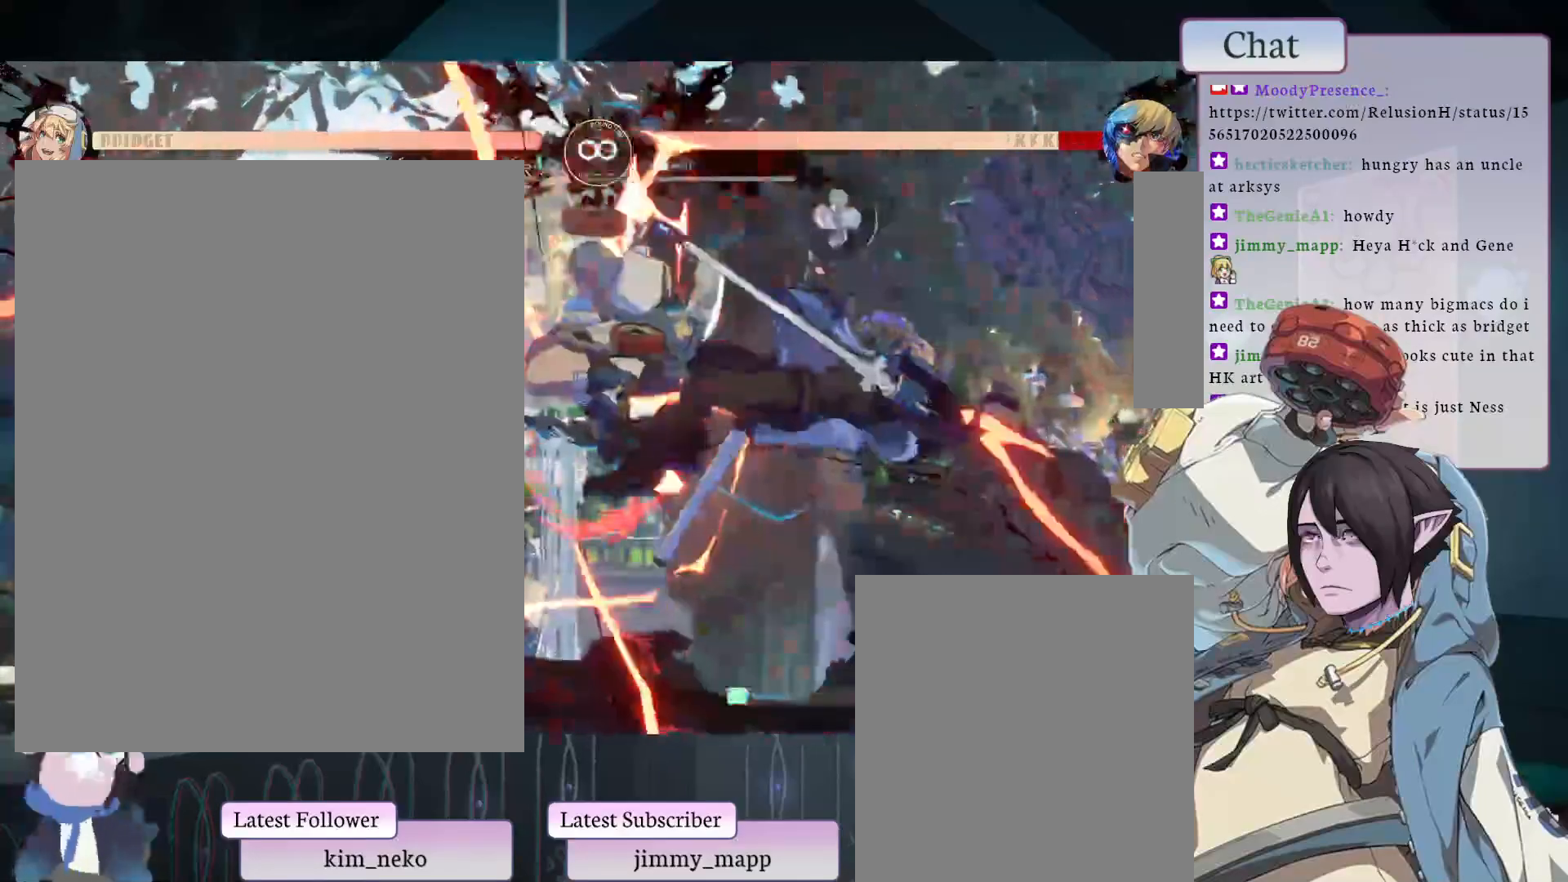
{"buttons": ["L1"], "left_stick": "center", "events": [[483, "L1", "down"]]}
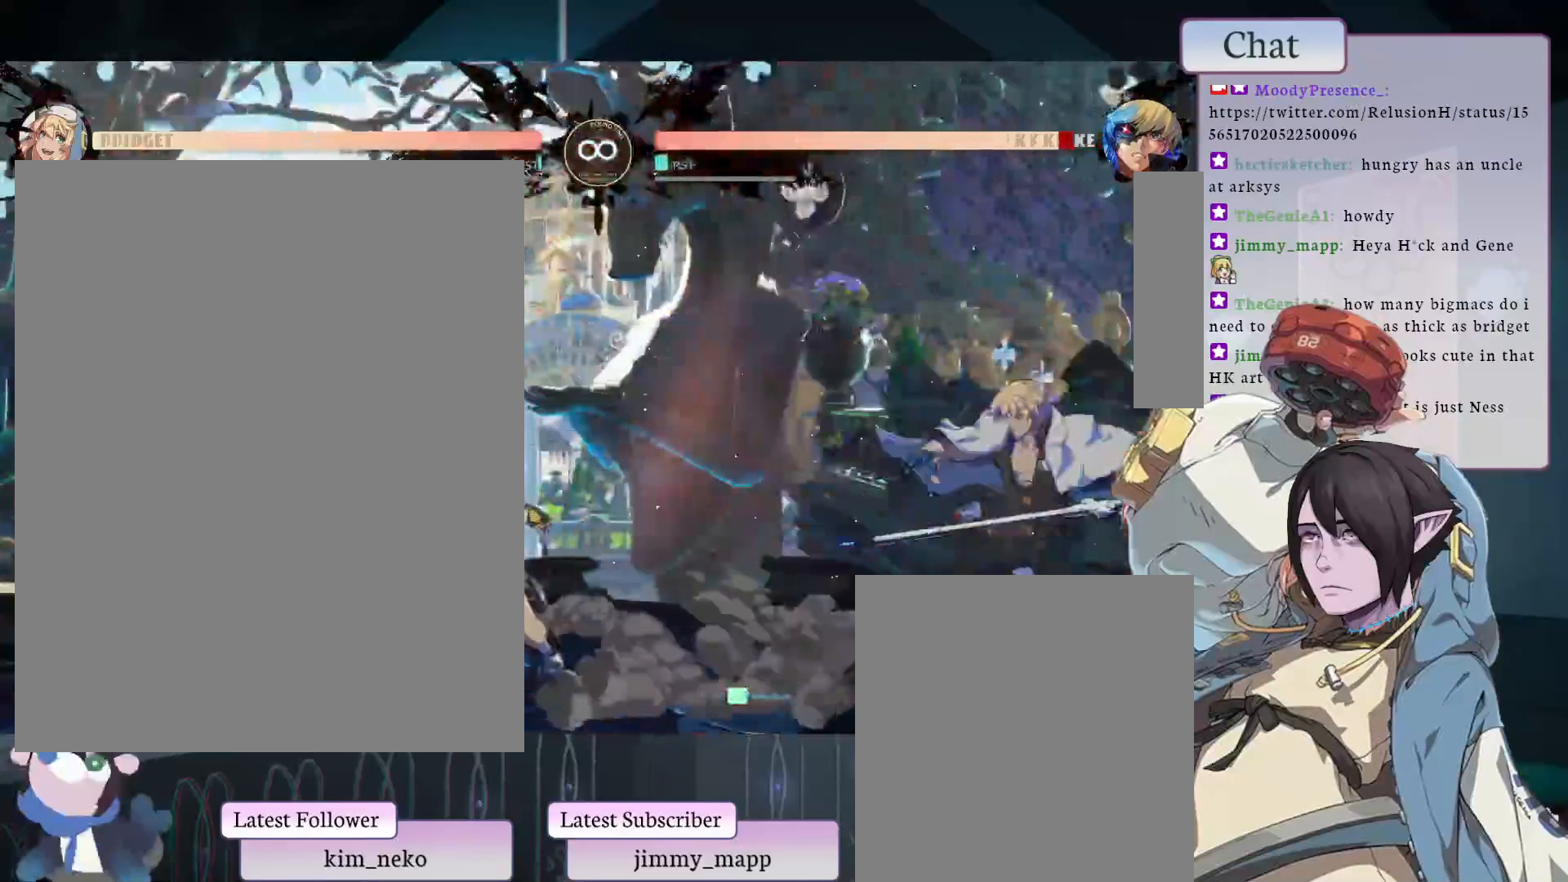
{"buttons": [], "left_stick": "center", "events": [[250, "L1", "up"]]}
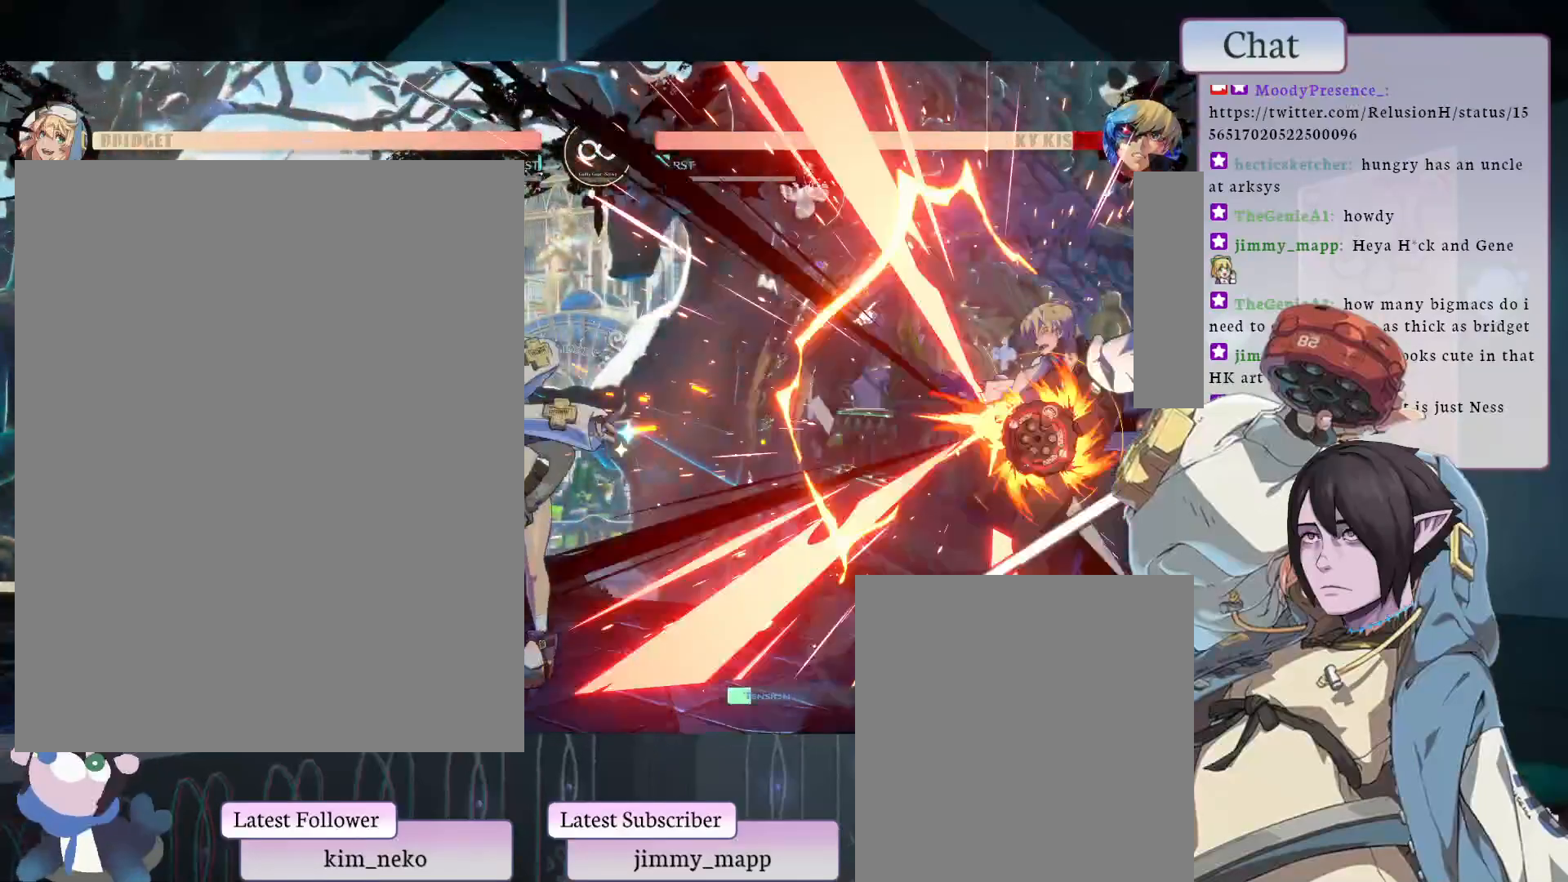
{"buttons": [], "left_stick": "center", "events": []}
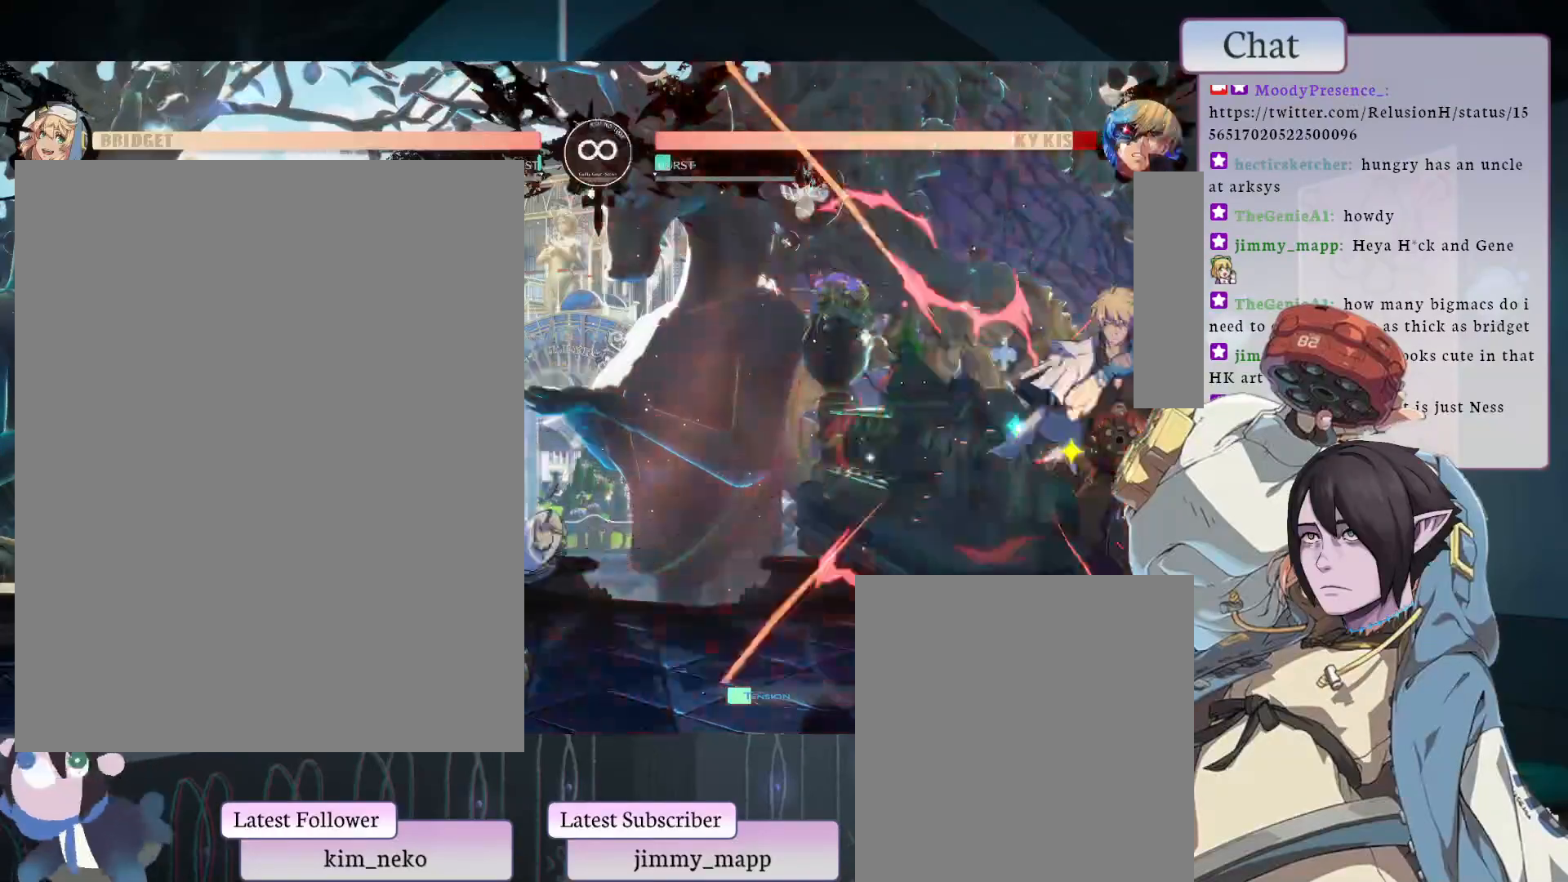
{"buttons": [], "left_stick": "center", "events": [[383, "TRIANGLE", "down"], [500, "TRIANGLE", "up"]]}
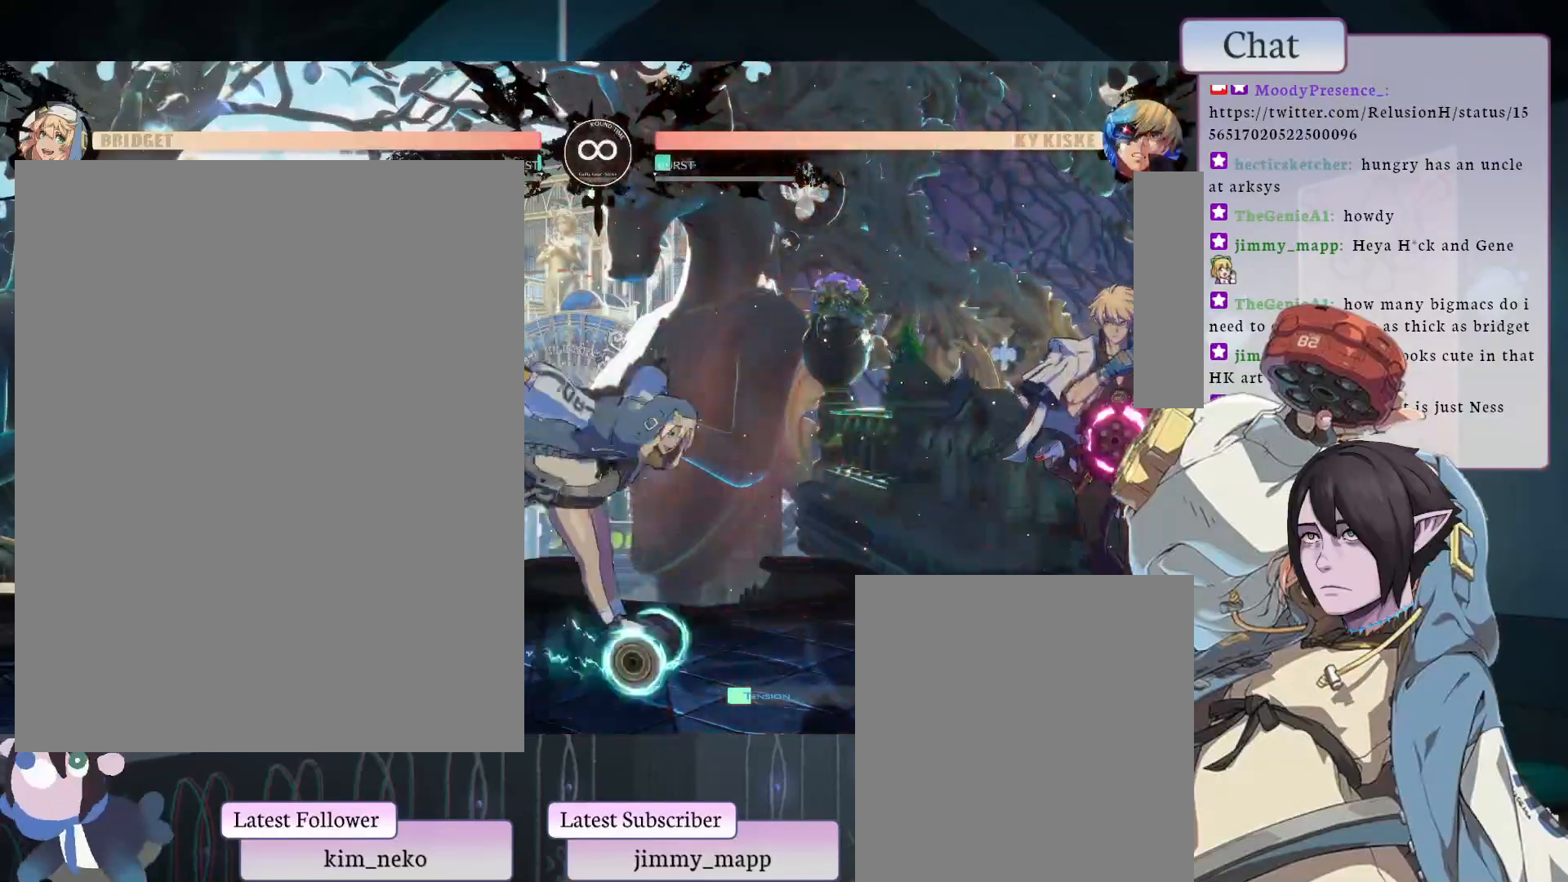
{"buttons": [], "left_stick": "center", "events": []}
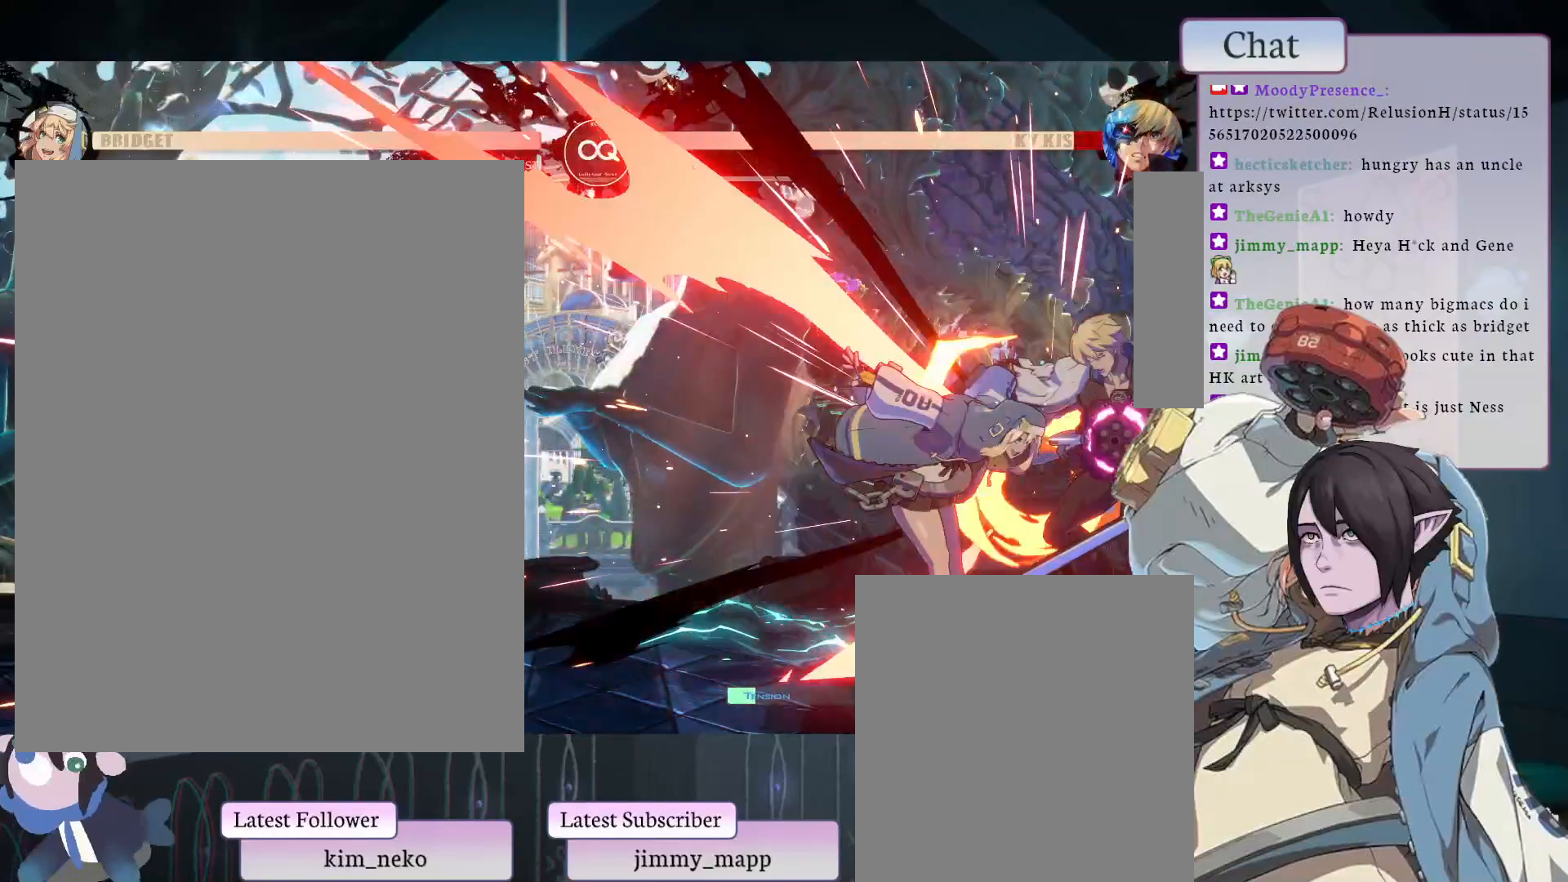
{"buttons": [], "left_stick": "center", "events": [[183, "CROSS", "down"], [233, "CROSS", "up"]]}
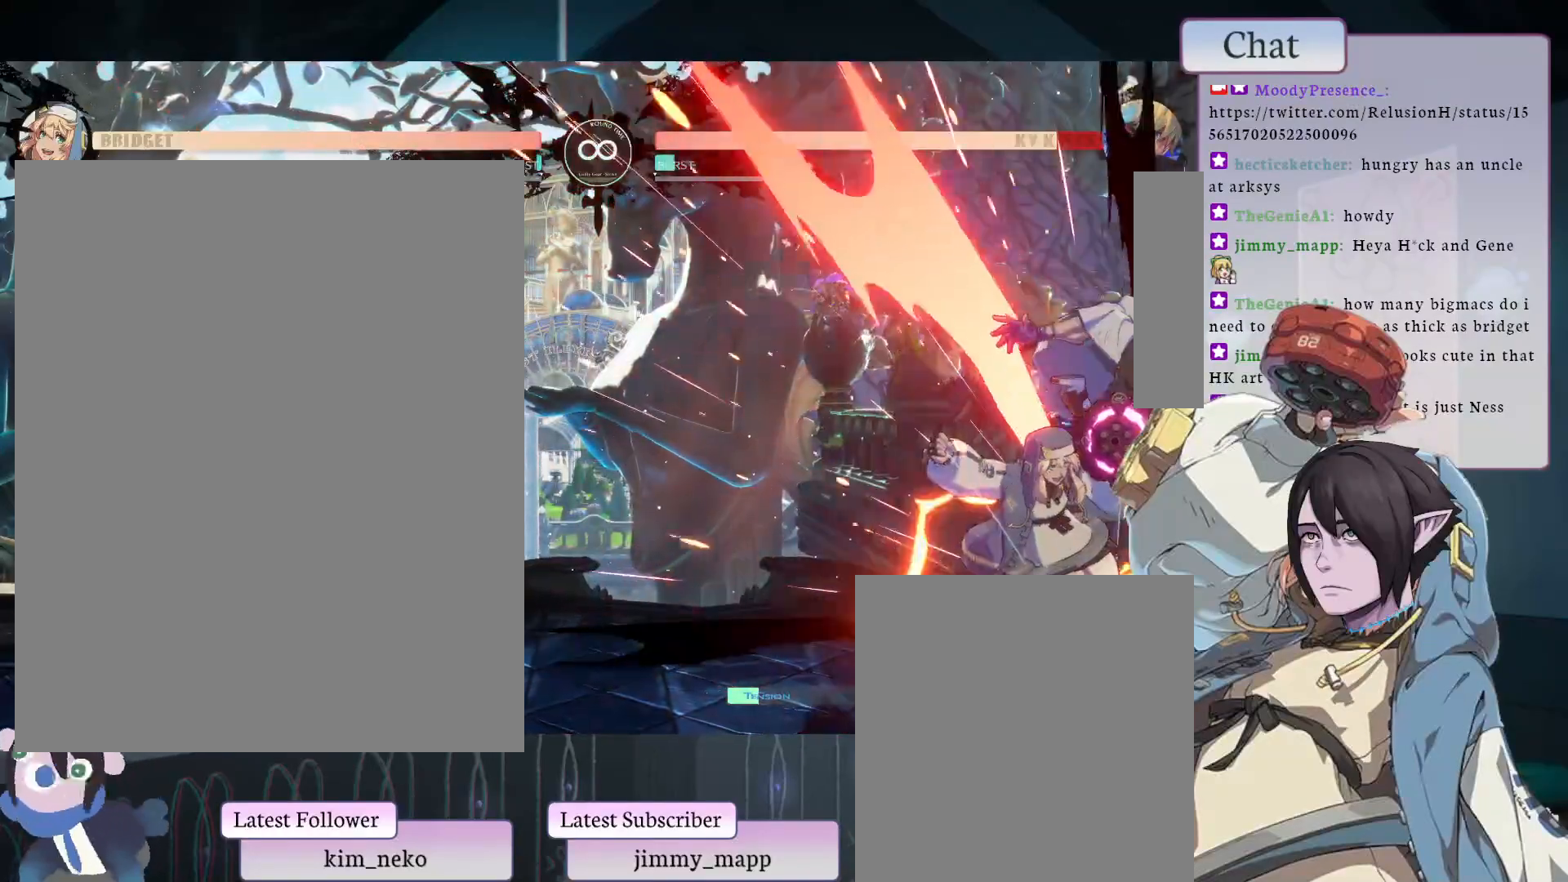
{"buttons": [], "left_stick": "center", "events": []}
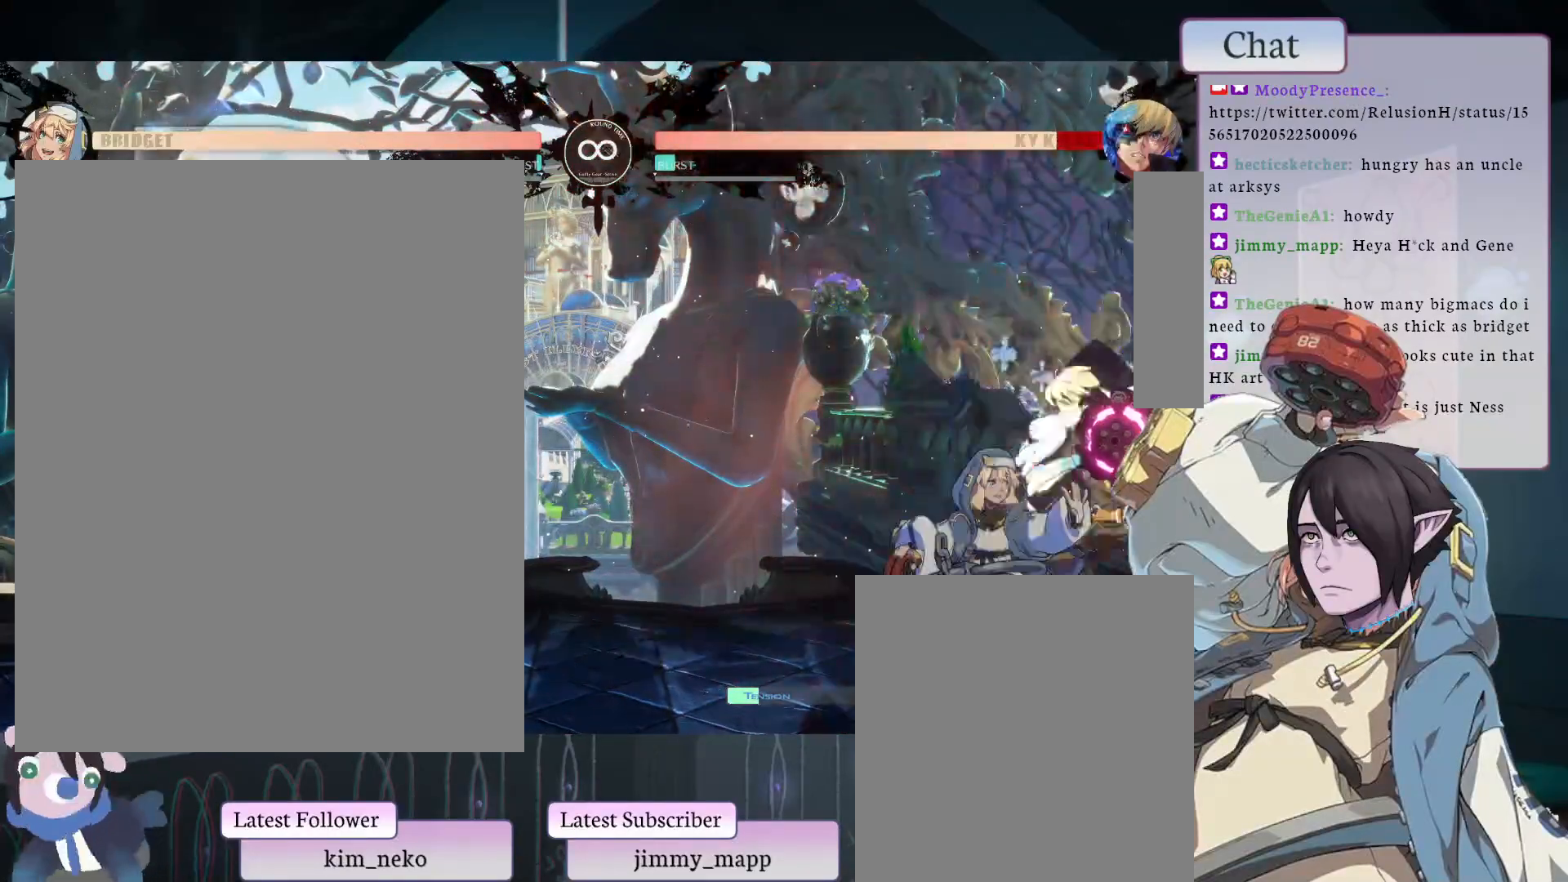
{"buttons": [], "left_stick": "center", "events": [[217, "TRIANGLE", "down"], [383, "TRIANGLE", "up"]]}
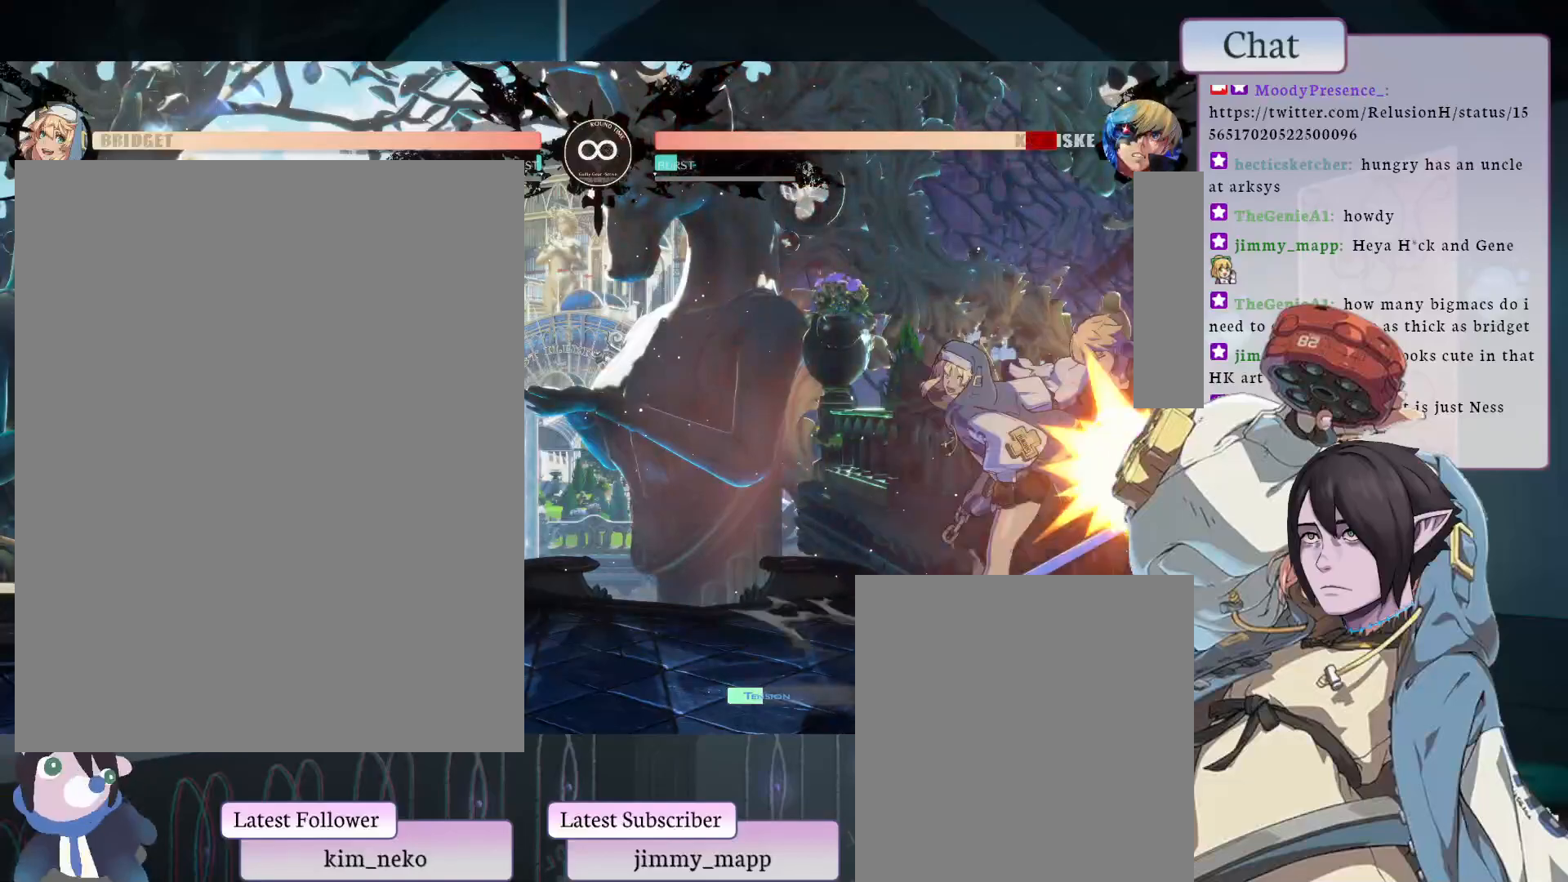
{"buttons": [], "left_stick": "center", "events": [[83, "TRIANGLE", "down"], [100, "TRIANGLE", "up"], [300, "TRIANGLE", "down"], [467, "TRIANGLE", "up"]]}
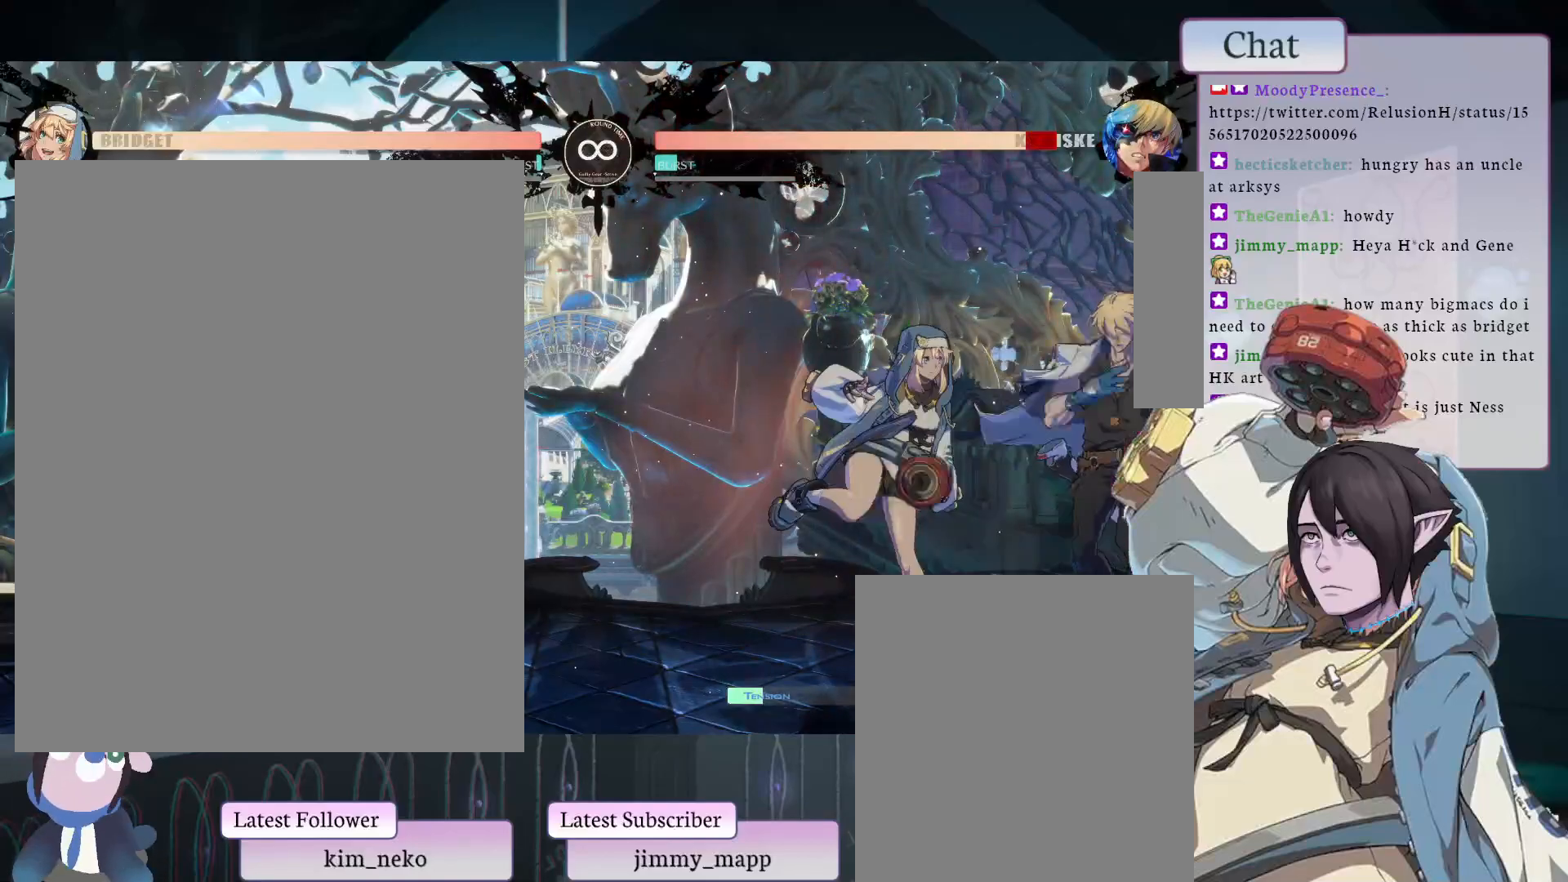
{"buttons": ["TRIANGLE"], "left_stick": "center", "events": [[450, "TRIANGLE", "down"]]}
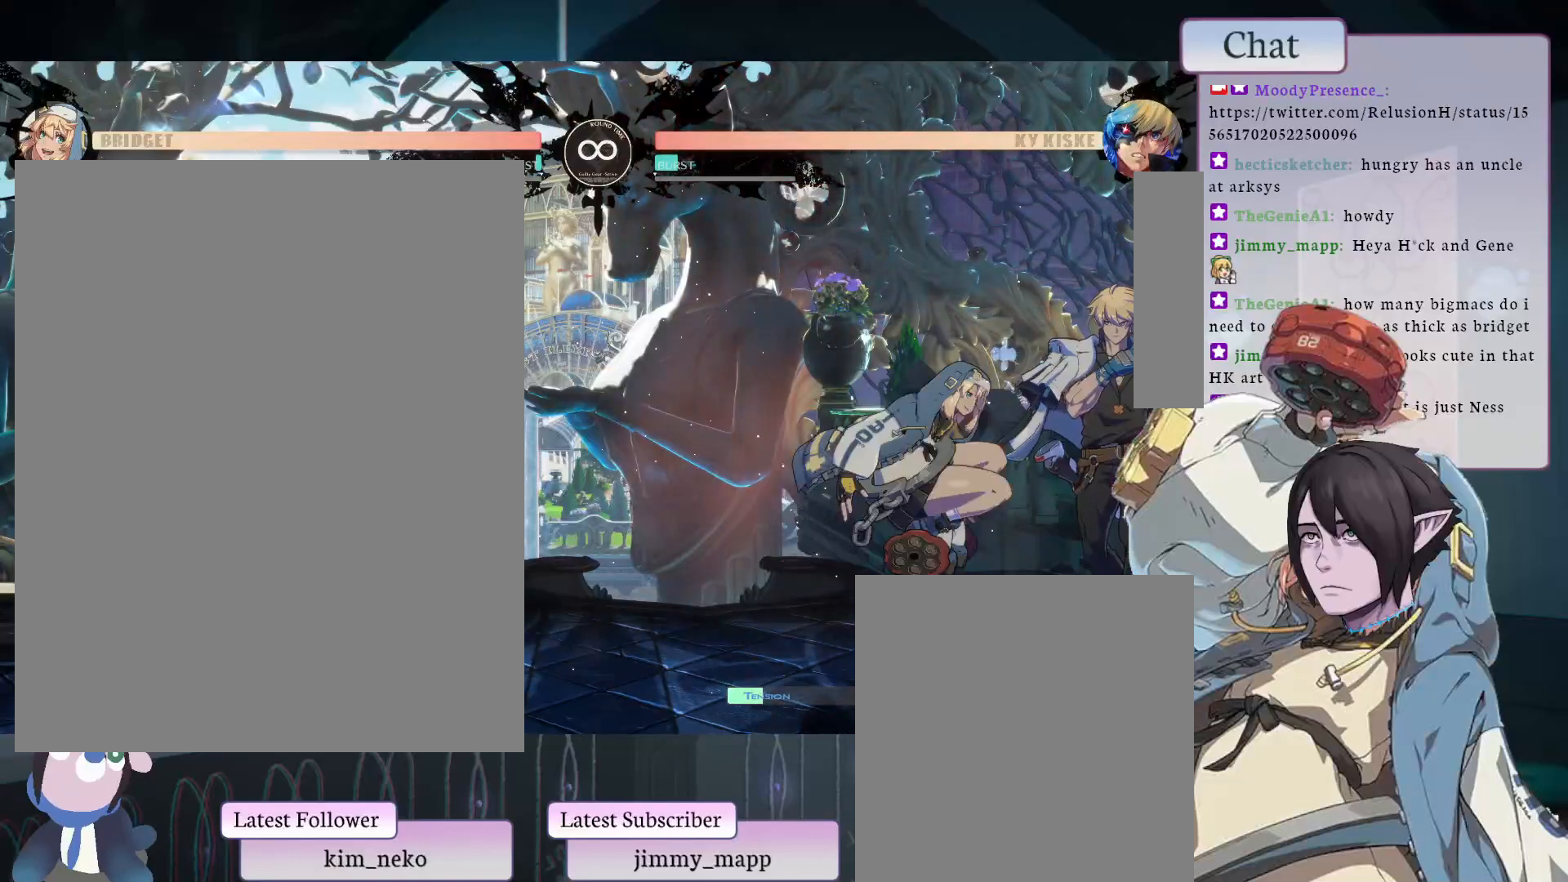
{"buttons": [], "left_stick": "center", "events": [[50, "TRIANGLE", "up"], [183, "TRIANGLE", "down"], [283, "TRIANGLE", "up"], [400, "TRIANGLE", "down"], [500, "TRIANGLE", "up"]]}
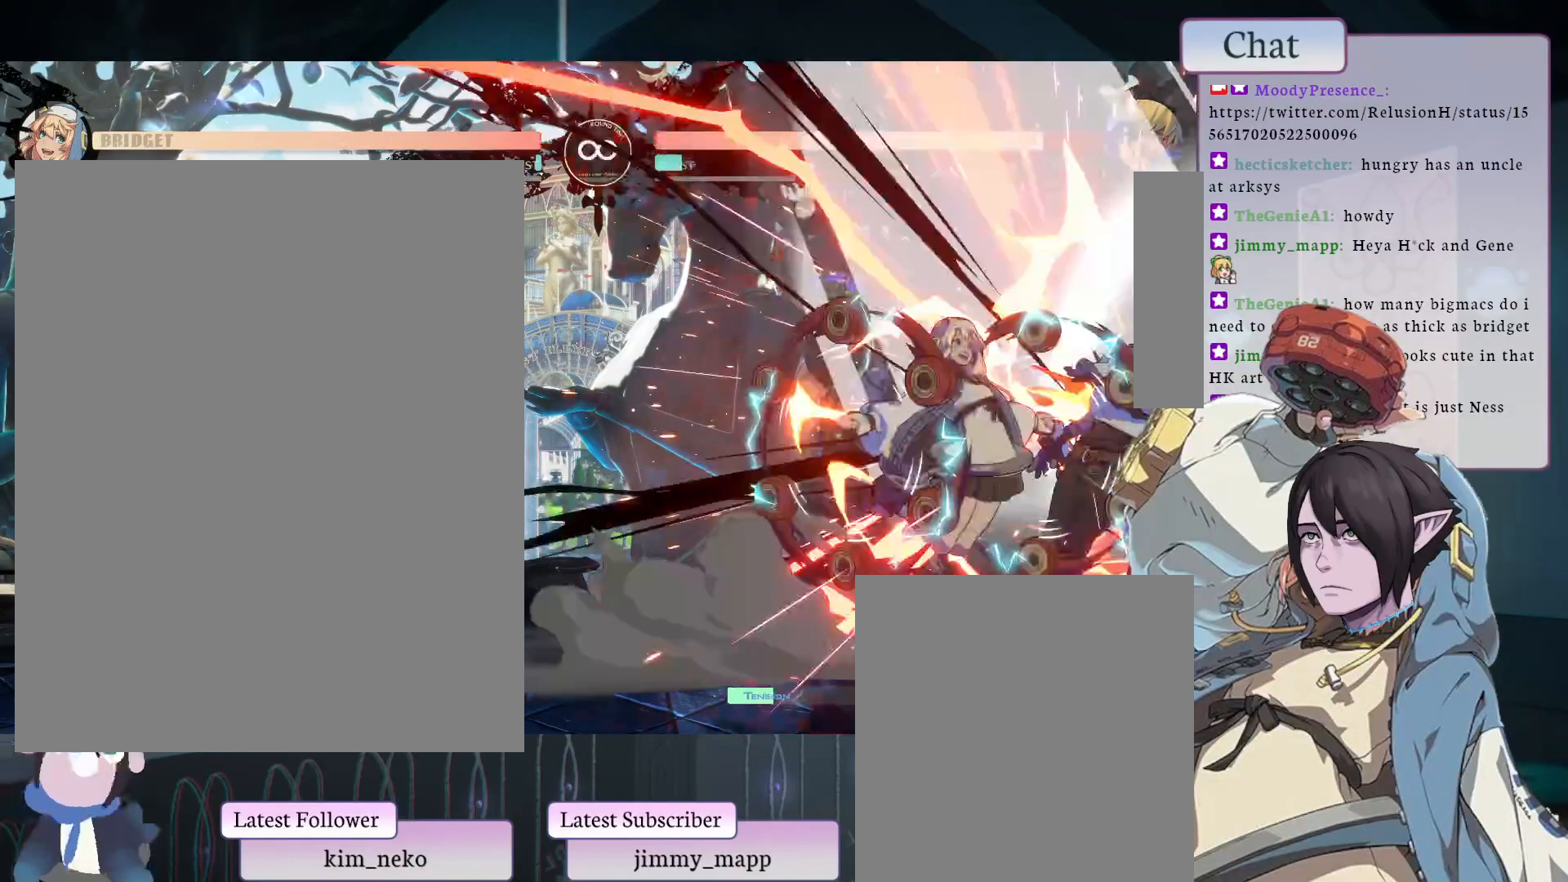
{"buttons": [], "left_stick": "center", "events": []}
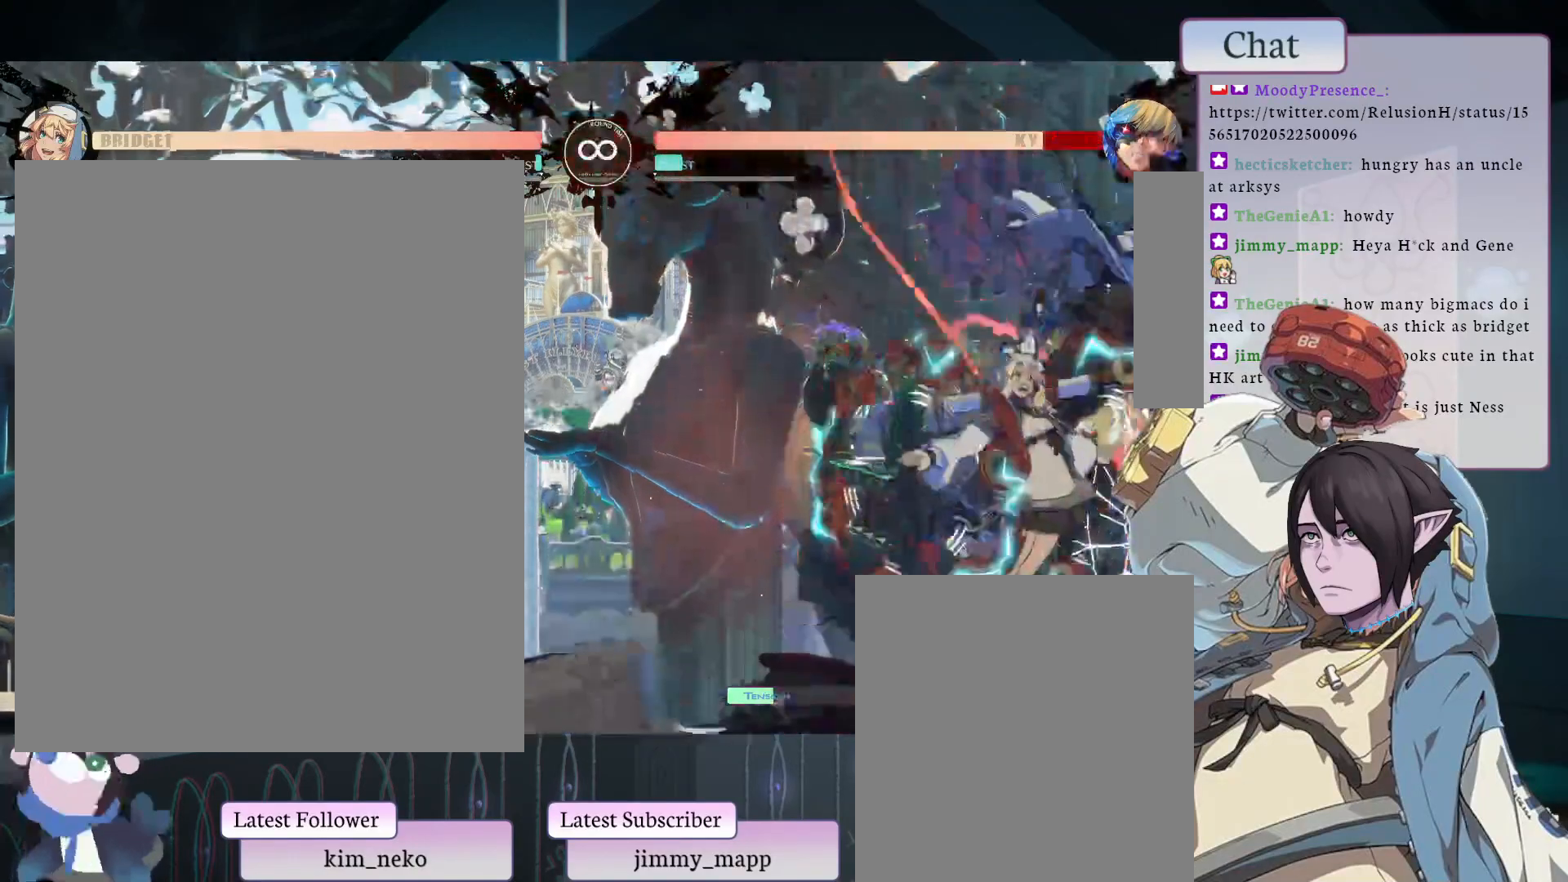
{"buttons": [], "left_stick": "center", "events": []}
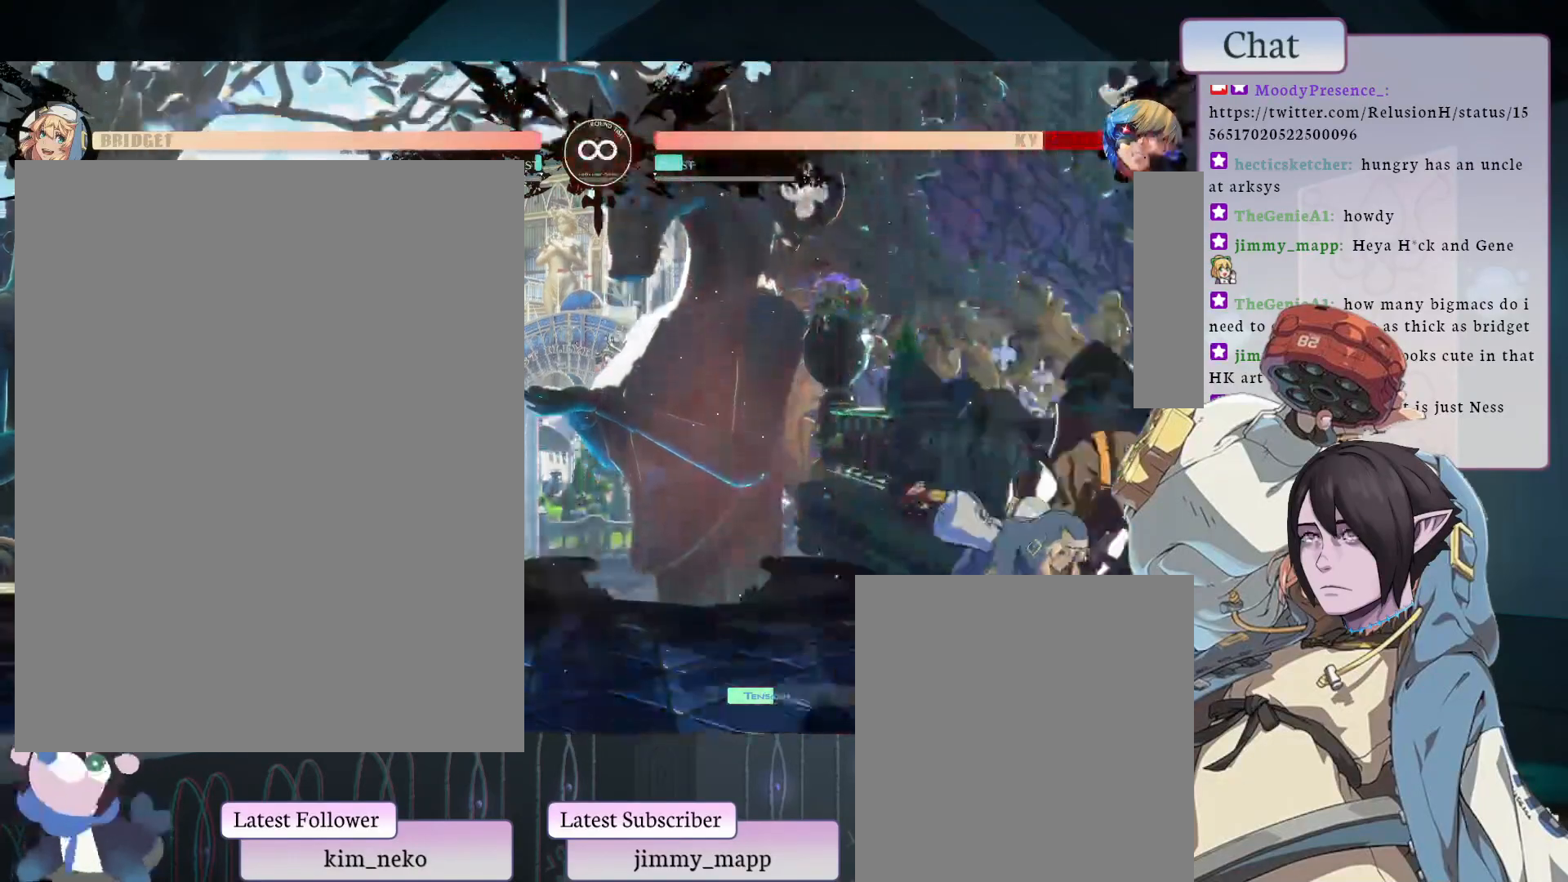
{"buttons": [], "left_stick": "center", "events": []}
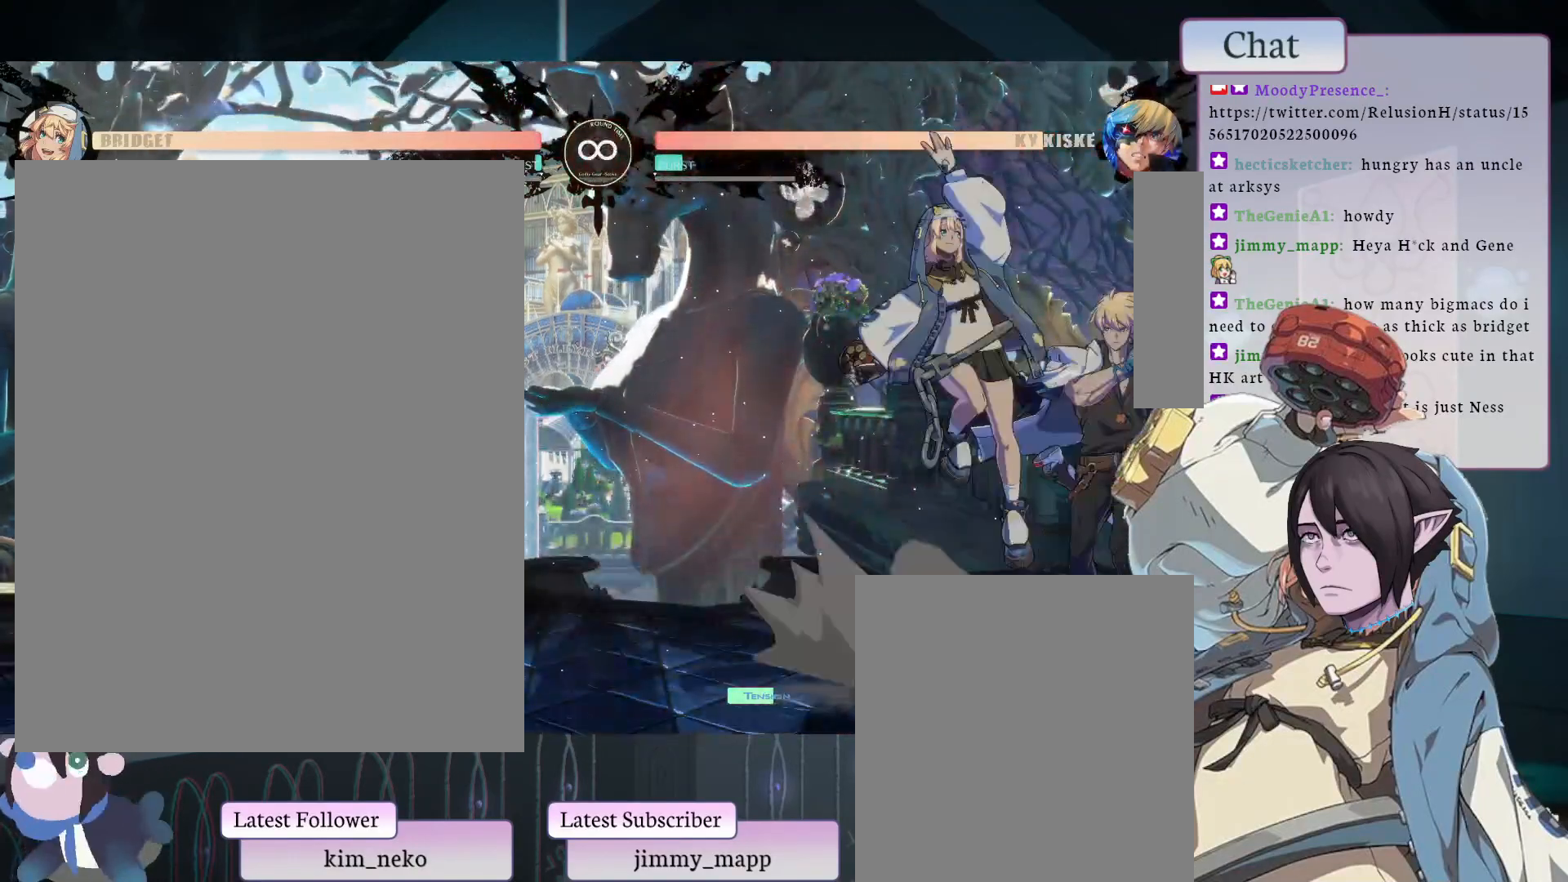
{"buttons": [], "left_stick": "center", "events": [[233, "TRIANGLE", "down"], [450, "TRIANGLE", "up"]]}
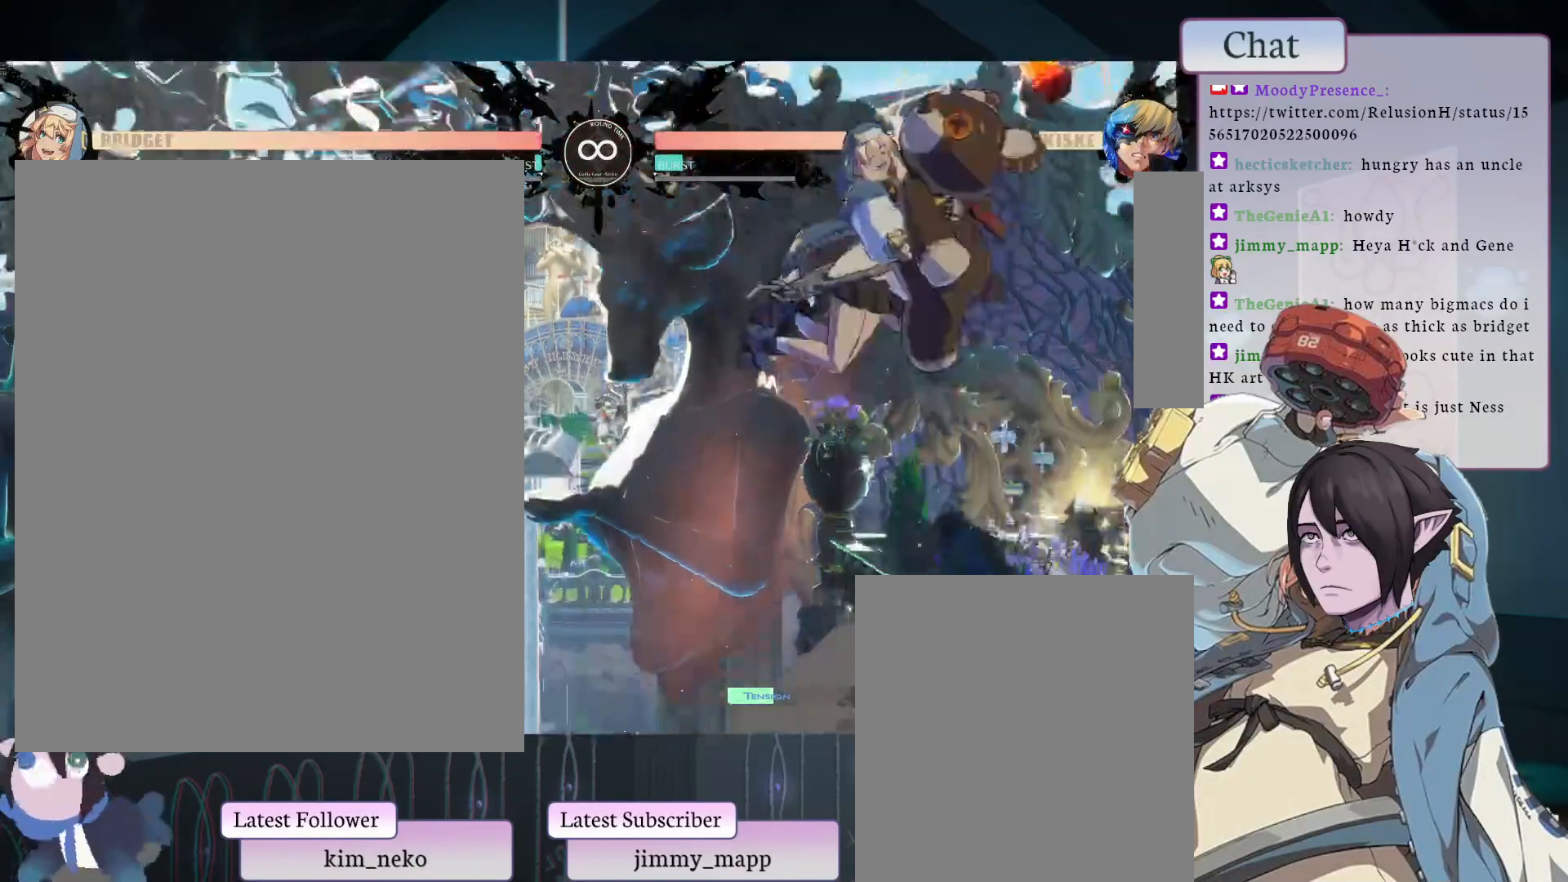
{"buttons": [], "left_stick": "center", "events": []}
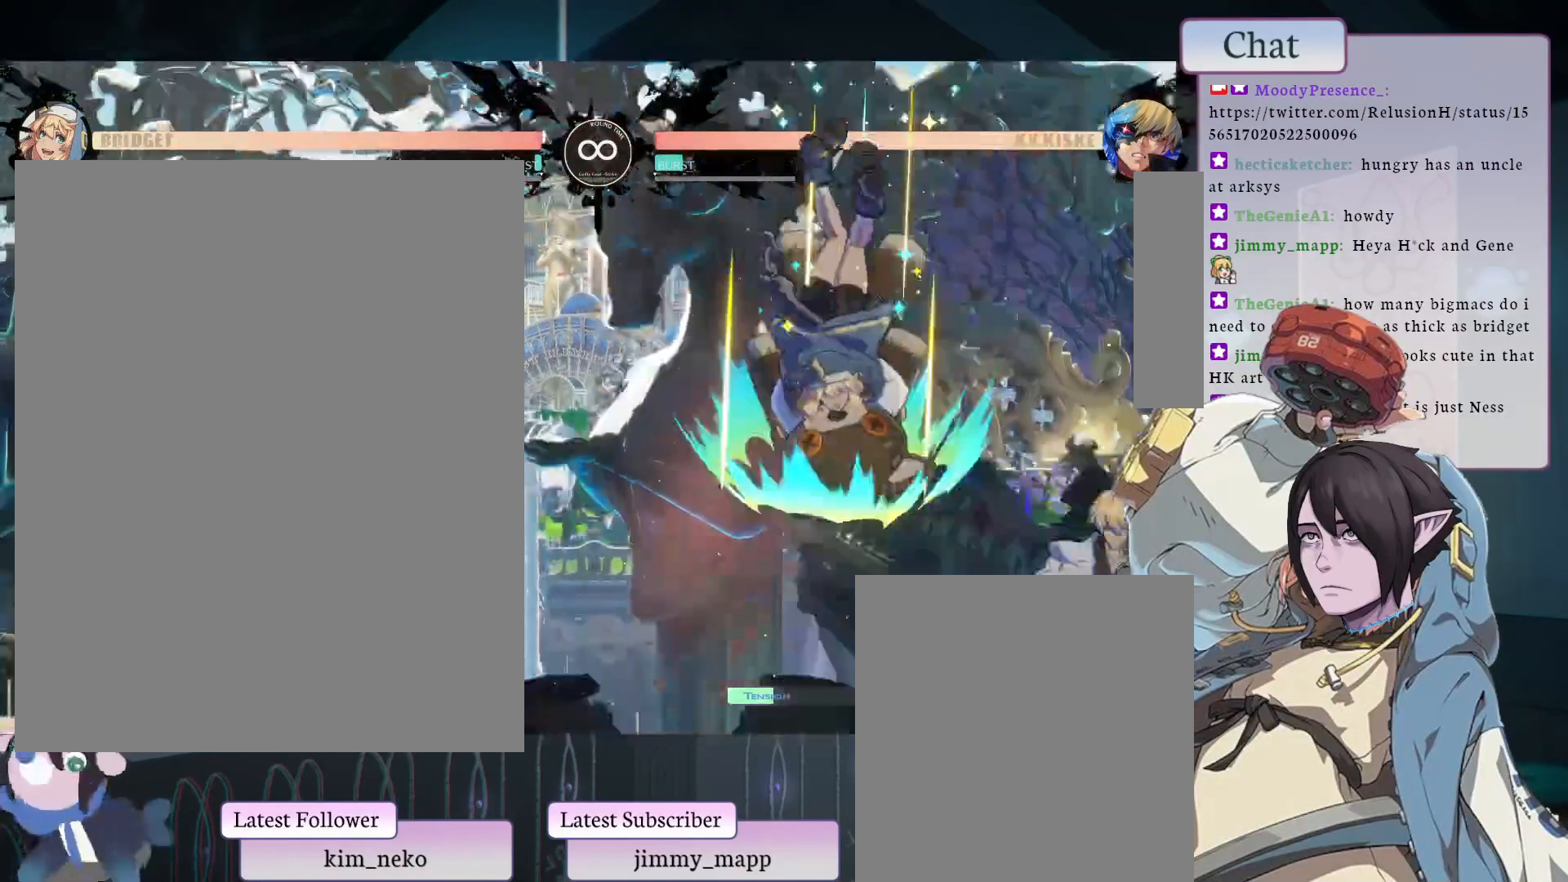
{"buttons": [], "left_stick": "center", "events": []}
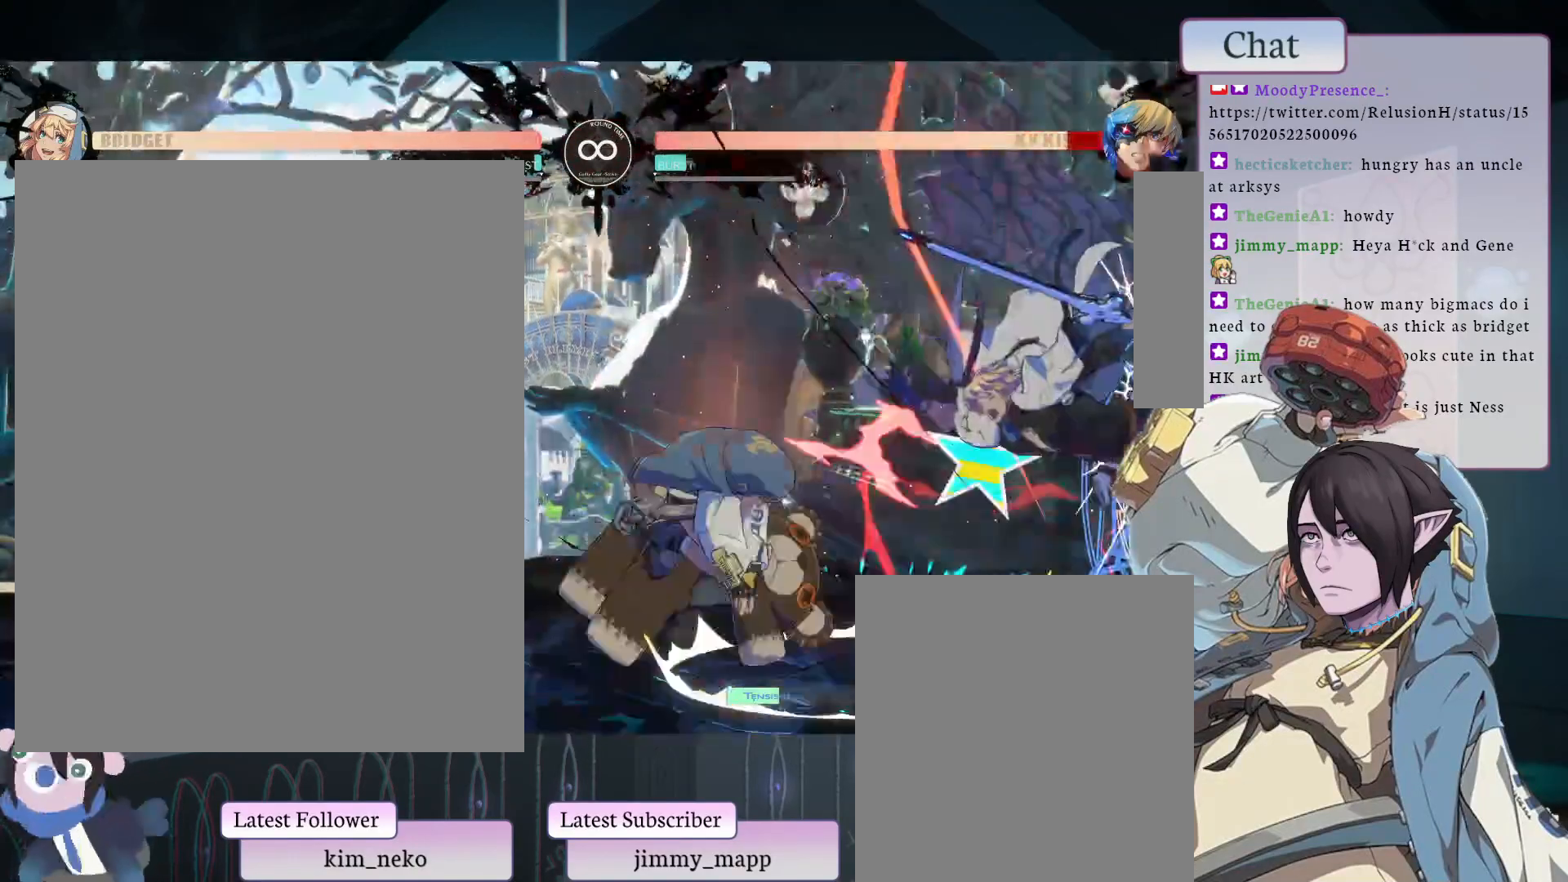
{"buttons": [], "left_stick": "center", "events": []}
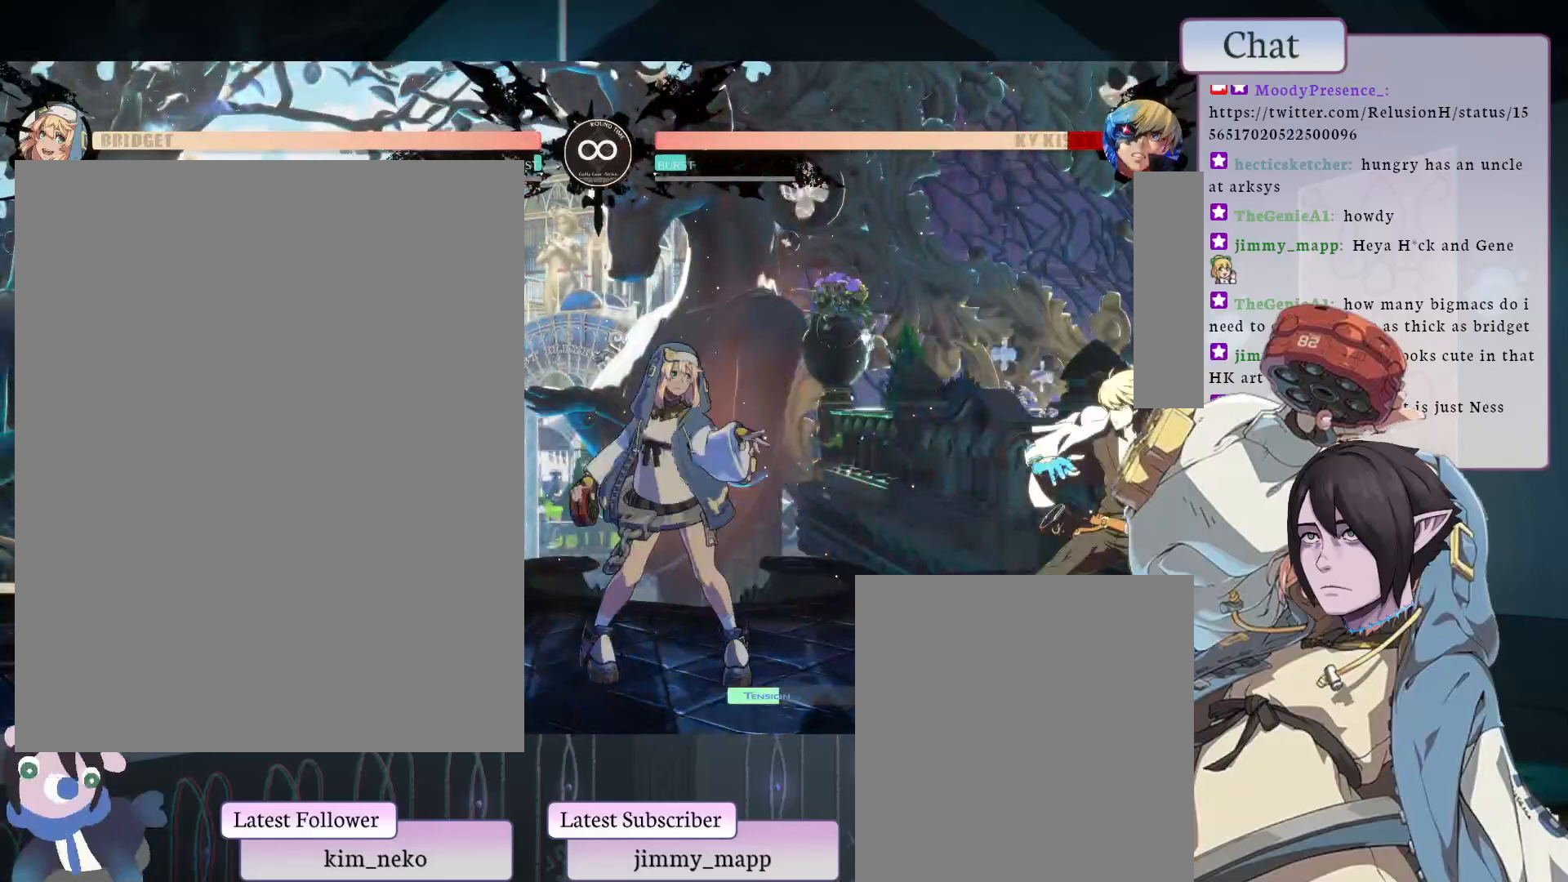
{"buttons": ["CROSS"], "left_stick": "center", "events": [[350, "CROSS", "down"]]}
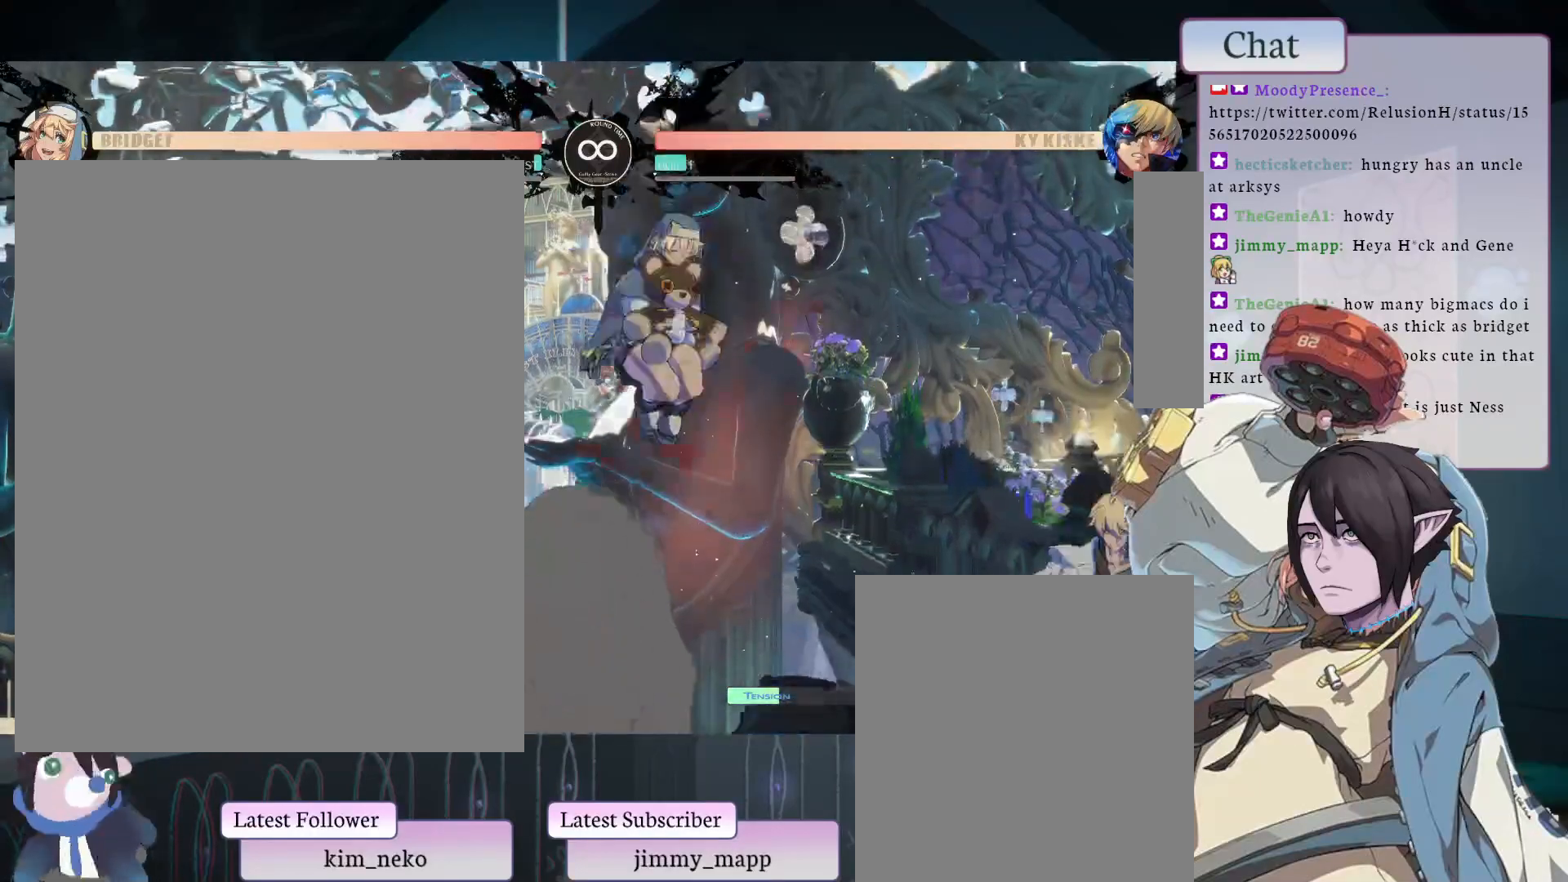
{"buttons": ["CROSS"], "left_stick": "center", "events": []}
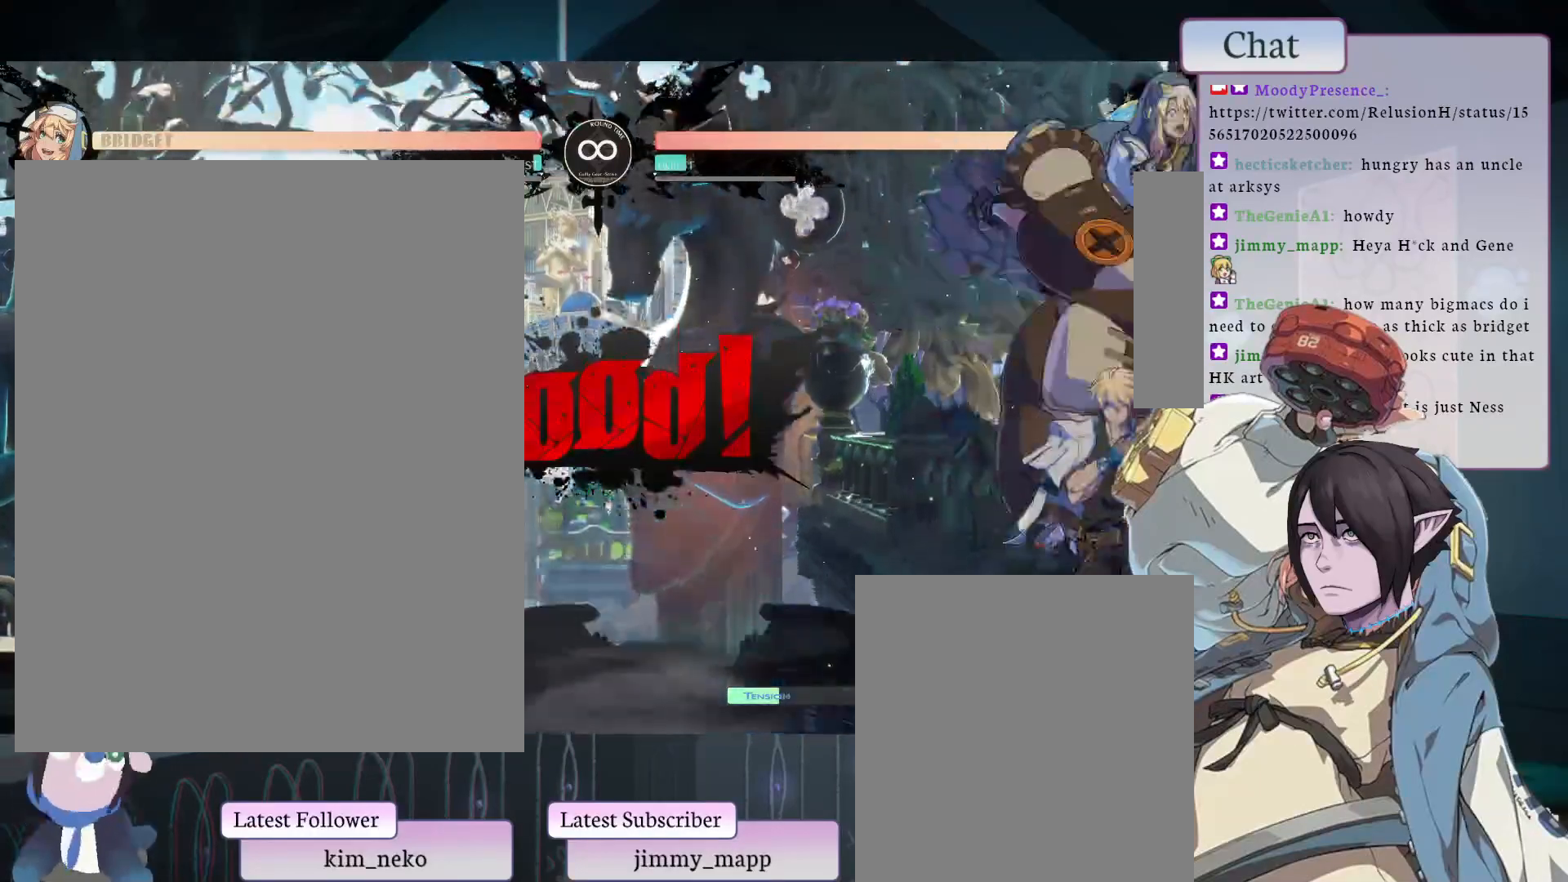
{"buttons": [], "left_stick": "center", "events": [[183, "CROSS", "up"]]}